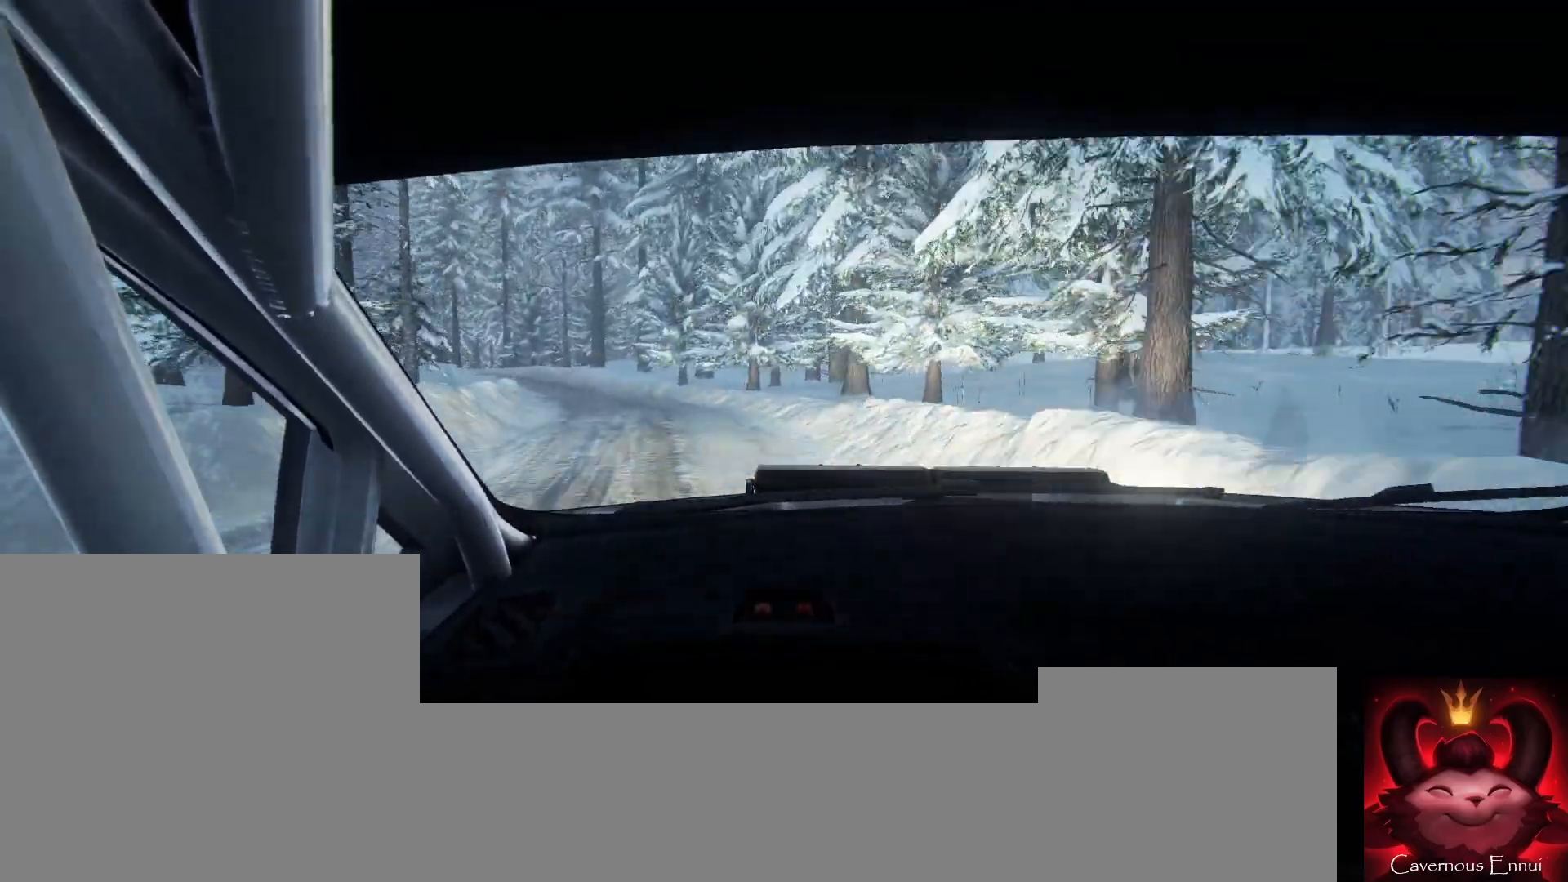
Gameplay with a controller (Xbox layout); each line is a JSON object with the inputs held at the frame after it. "events" lists button and stick changes between this image and that frame as [ms after this image, input, new state], when the widget could be followed in between.
{"buttons": [], "left_stick": "center", "right_stick": "up", "events": [[100, "left_stick", "center"], [167, "left_stick", "left"], [433, "left_stick", "center"]]}
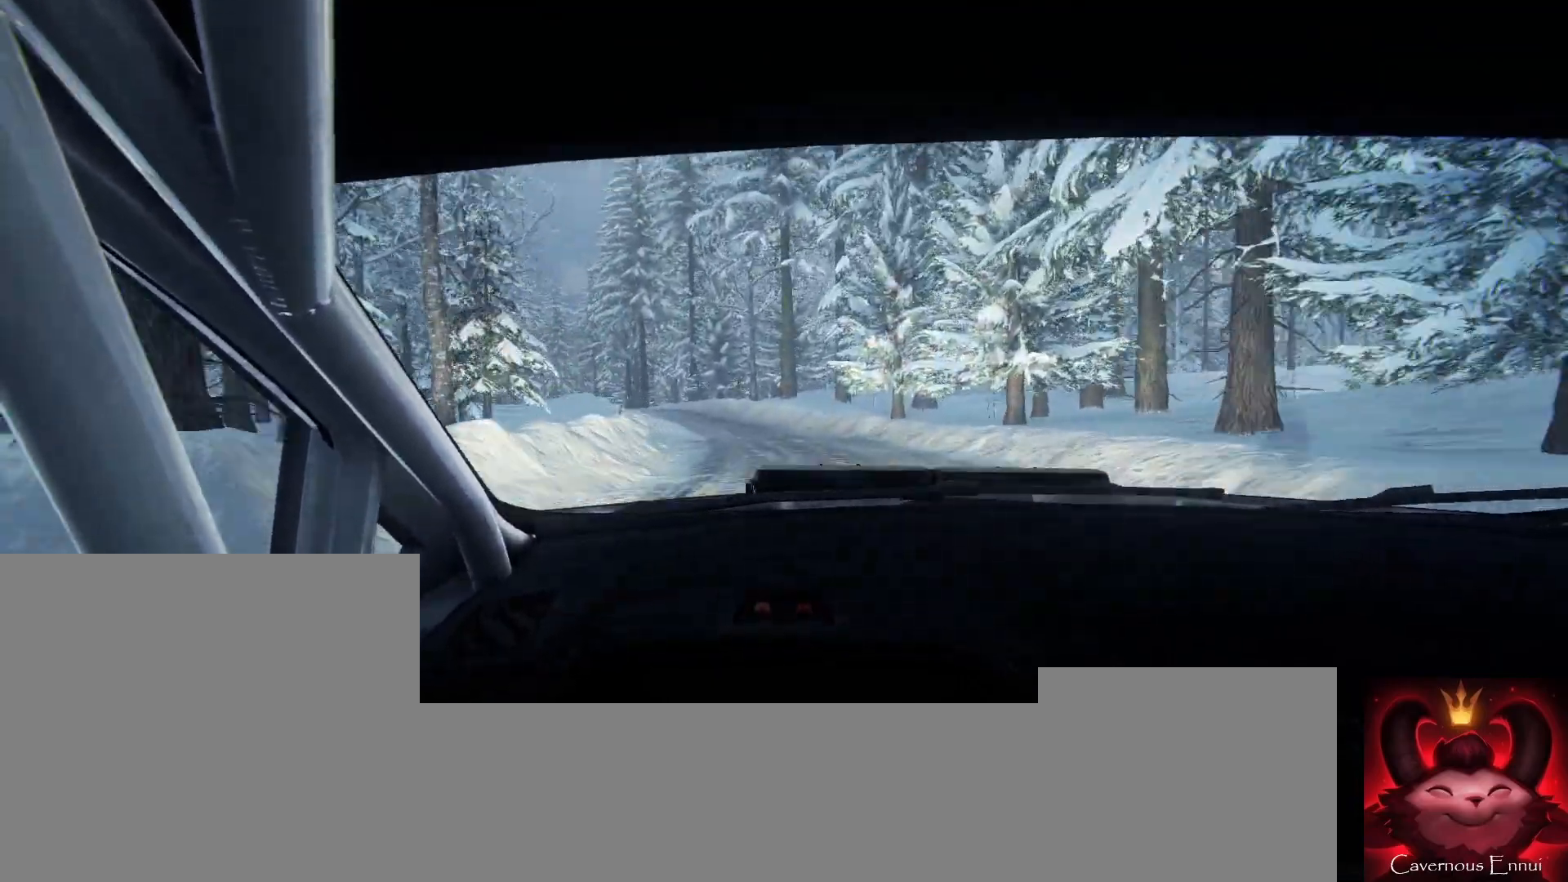
{"buttons": [], "left_stick": "center", "right_stick": "center", "events": [[67, "left_stick", "left"], [300, "right_stick", "center"], [400, "left_stick", "center"]]}
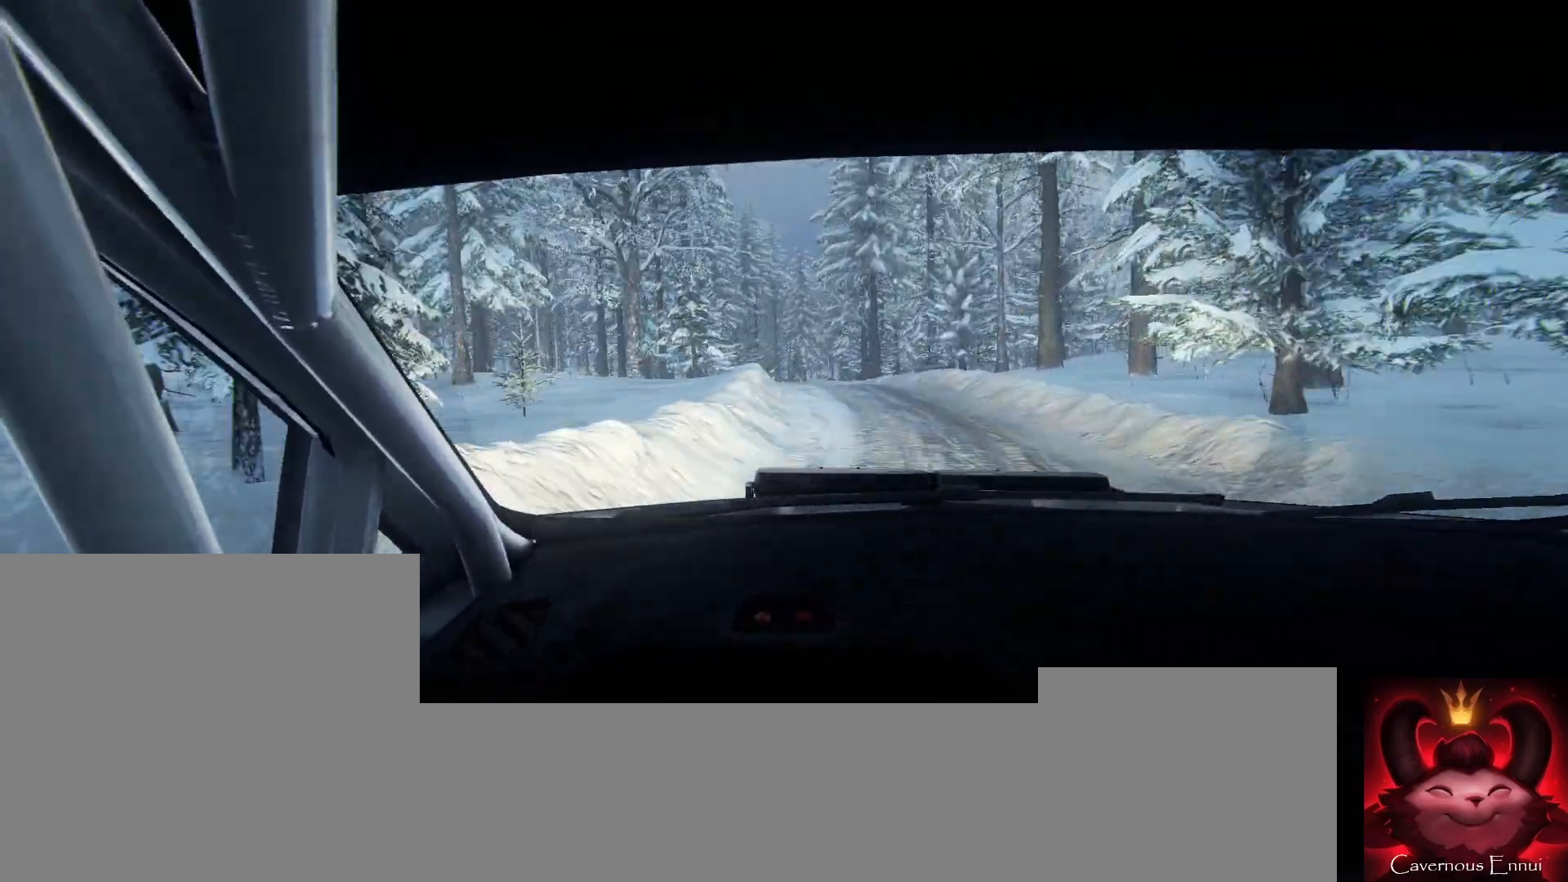
{"buttons": [], "left_stick": "center", "right_stick": "up", "events": [[33, "right_stick", "up"]]}
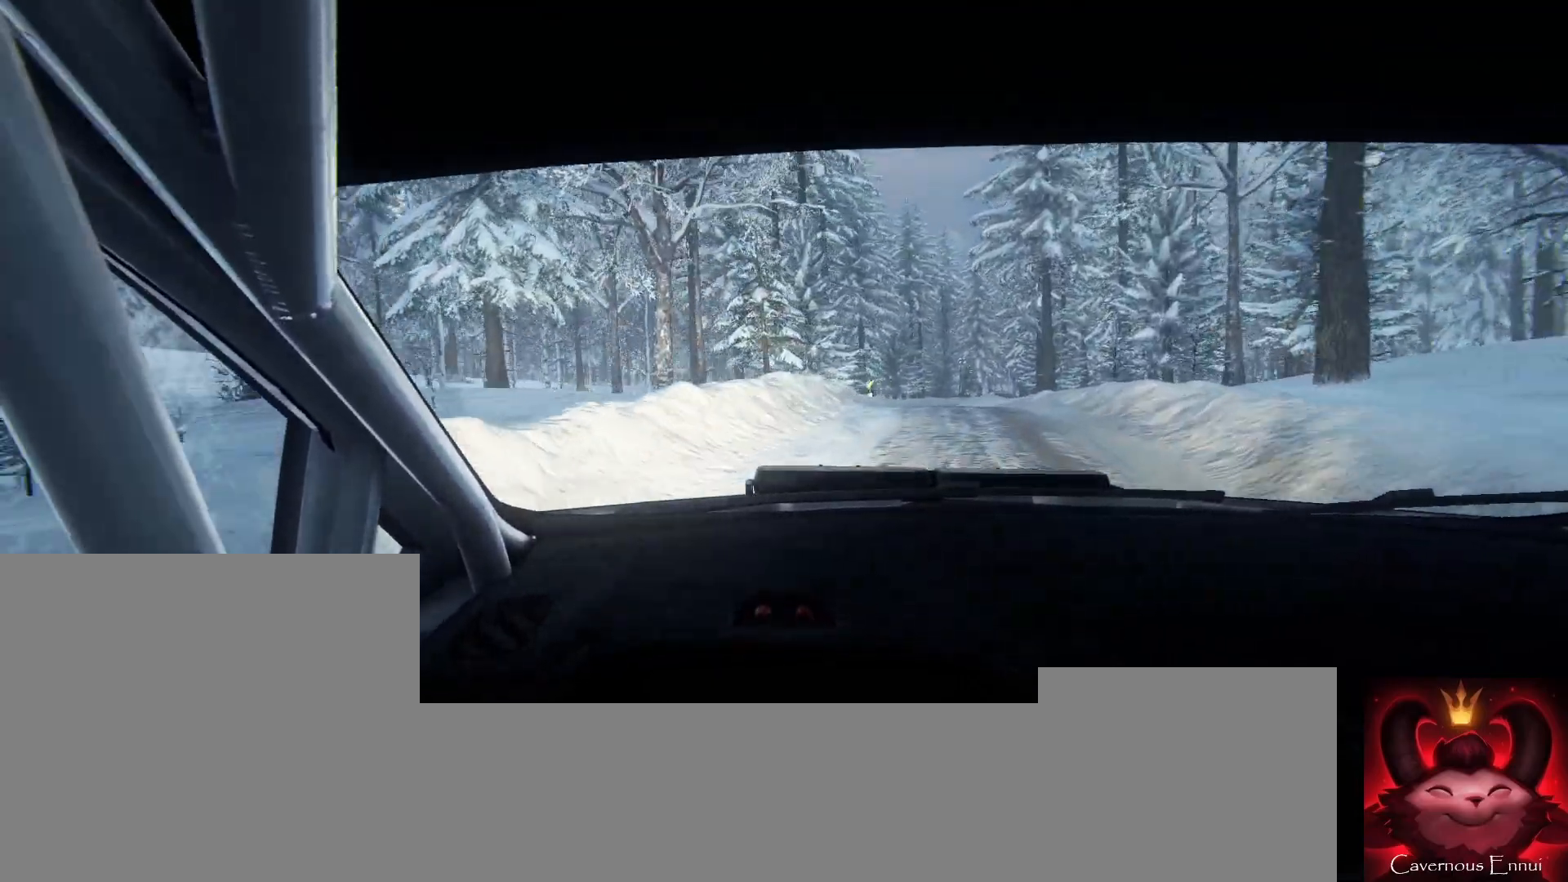
{"buttons": [], "left_stick": "right", "right_stick": "up", "events": [[33, "left_stick", "right"], [167, "left_stick", "center"], [500, "left_stick", "right"]]}
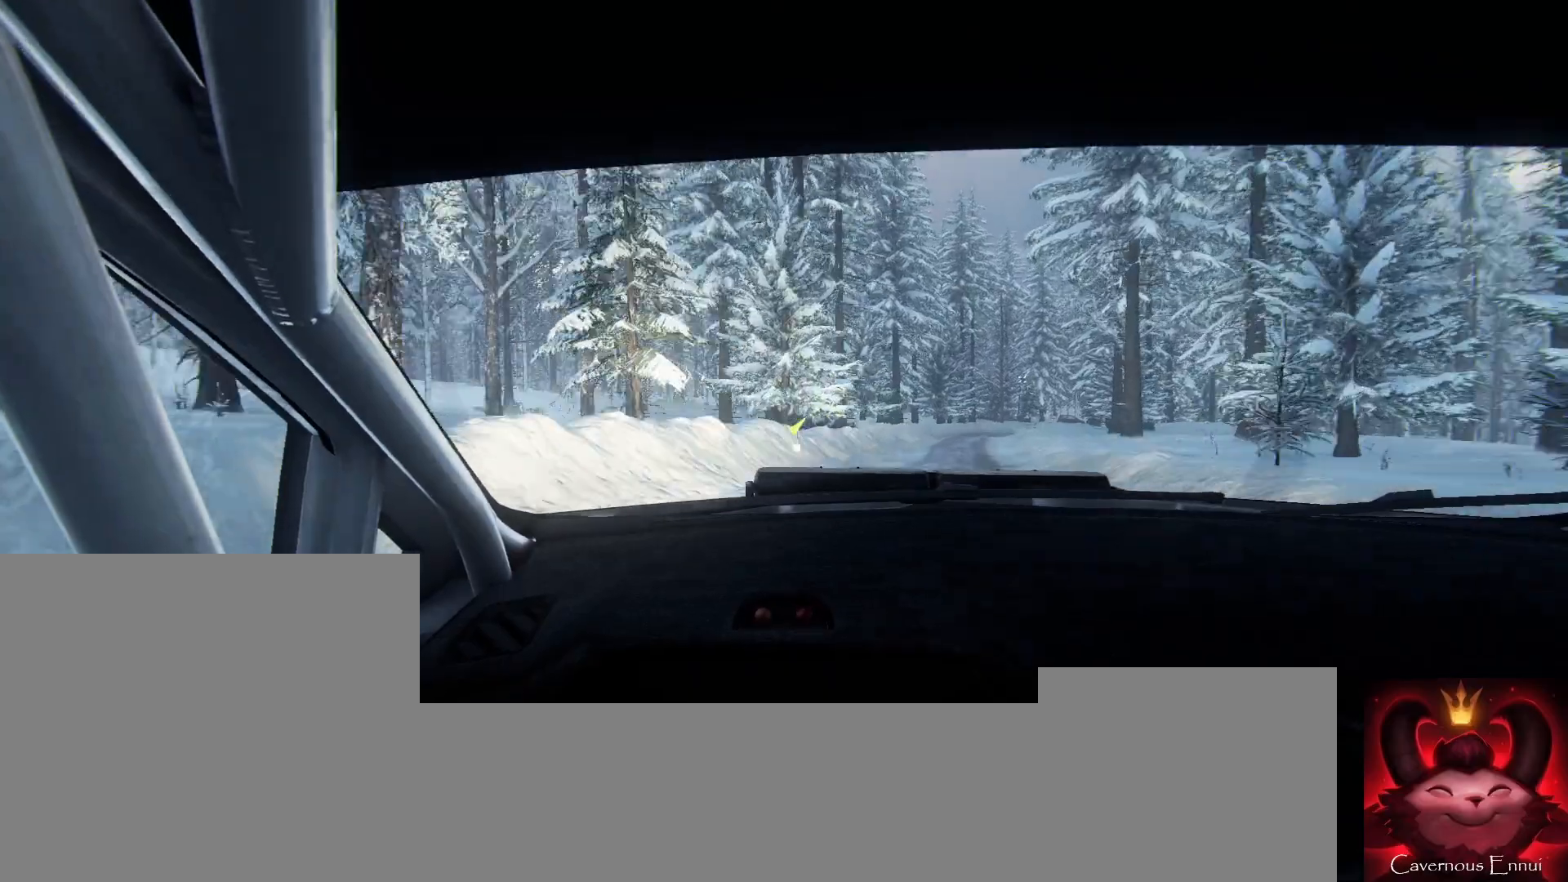
{"buttons": [], "left_stick": "center", "right_stick": "up", "events": [[167, "left_stick", "center"]]}
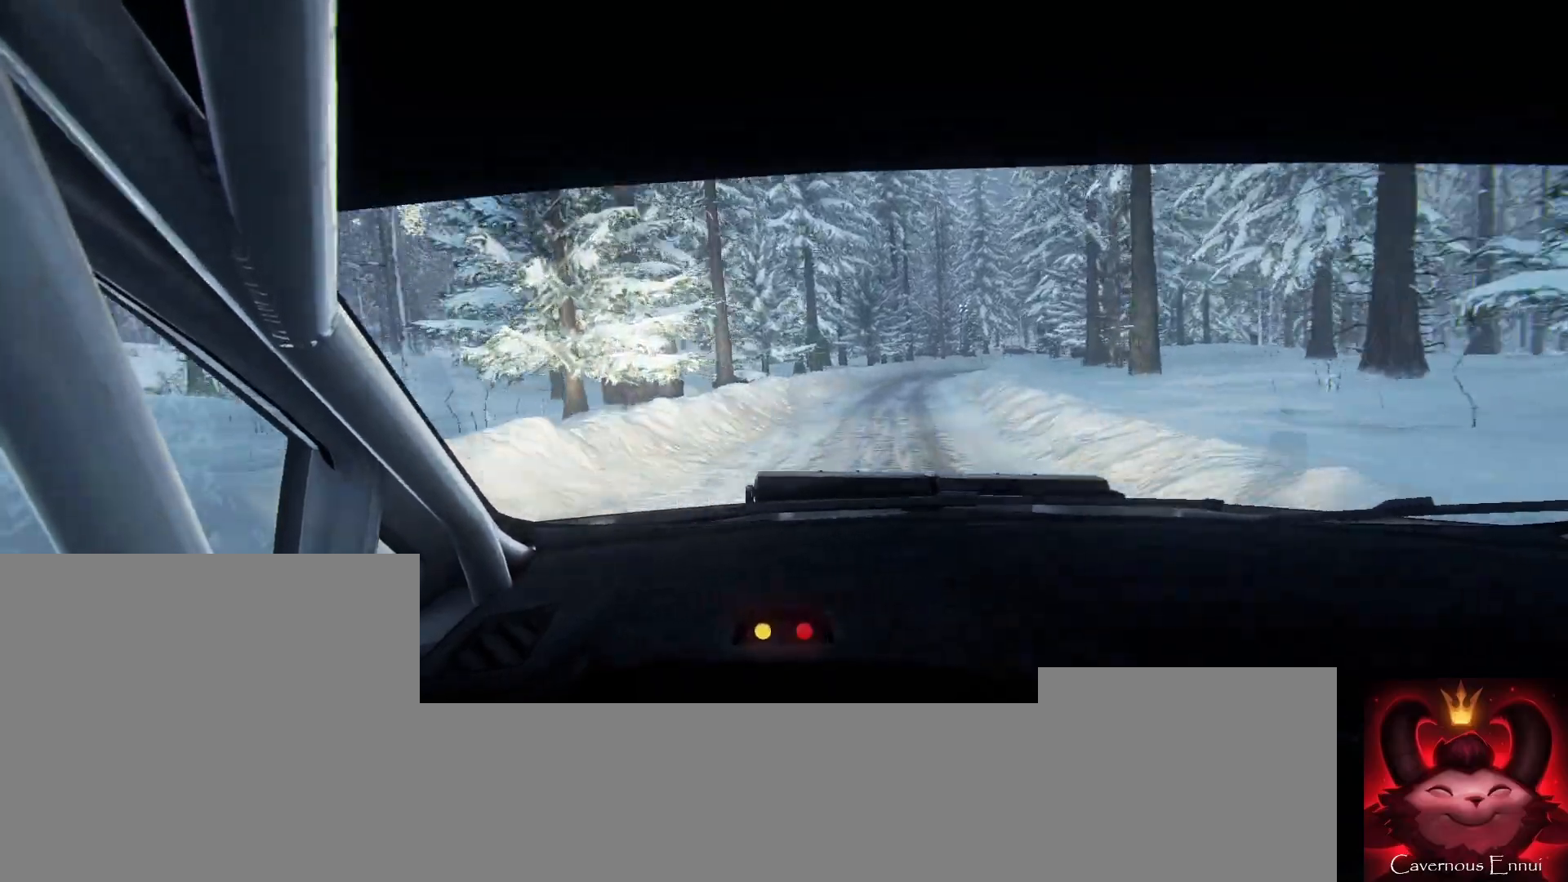
{"buttons": [], "left_stick": "right", "right_stick": "up", "events": [[133, "left_stick", "right"], [300, "left_stick", "center"], [400, "R1", "down"], [400, "left_stick", "right"], [433, "R1", "up"]]}
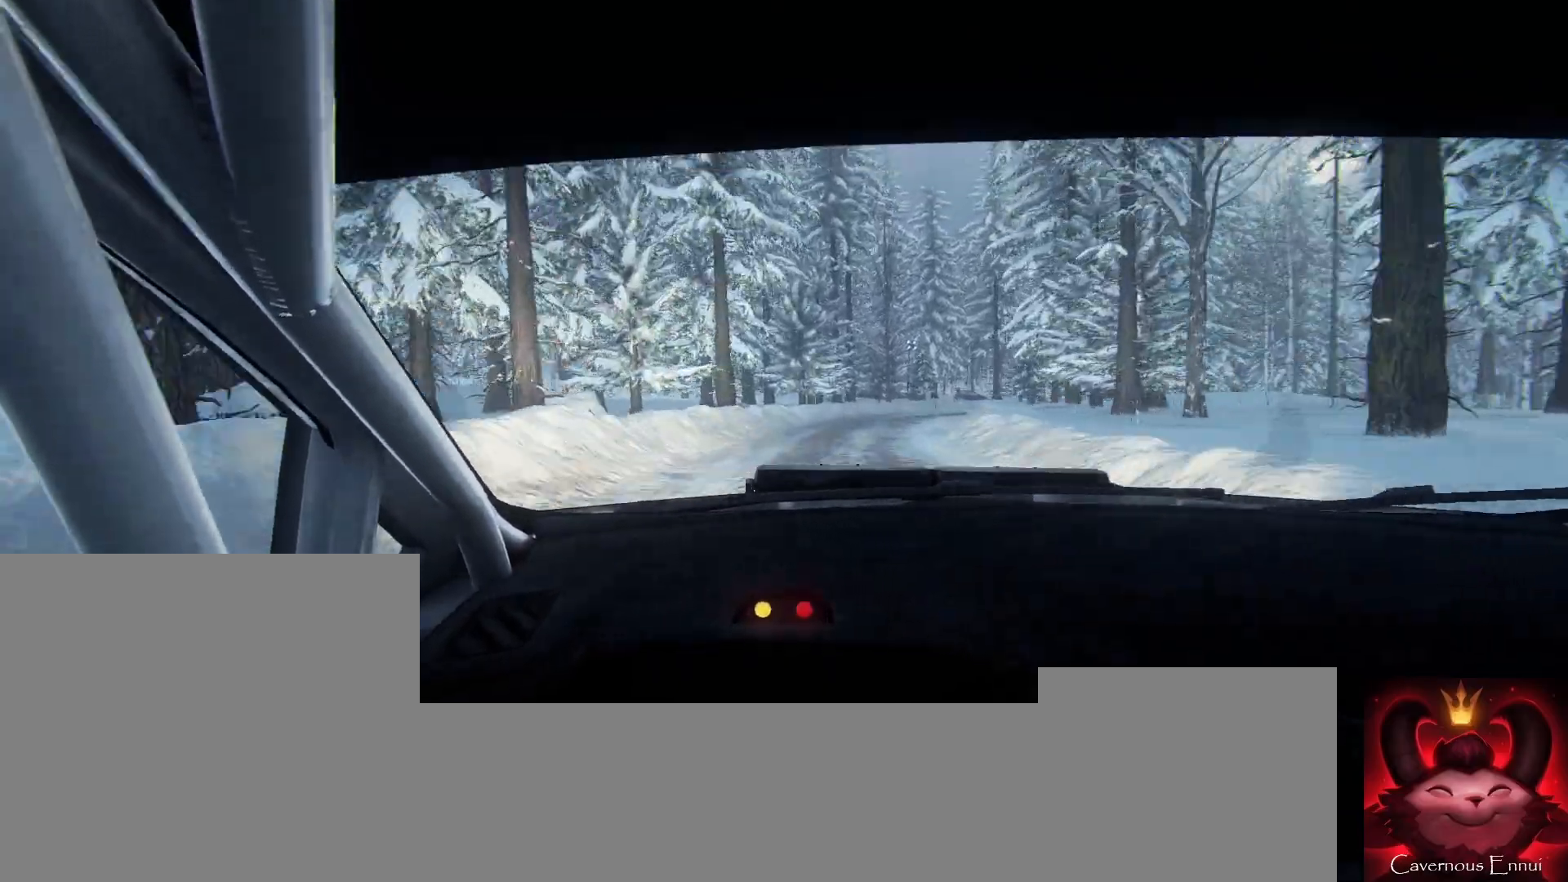
{"buttons": ["L1", "L2"], "left_stick": "right", "right_stick": "up", "events": [[233, "L2", "down"], [433, "L1", "down"]]}
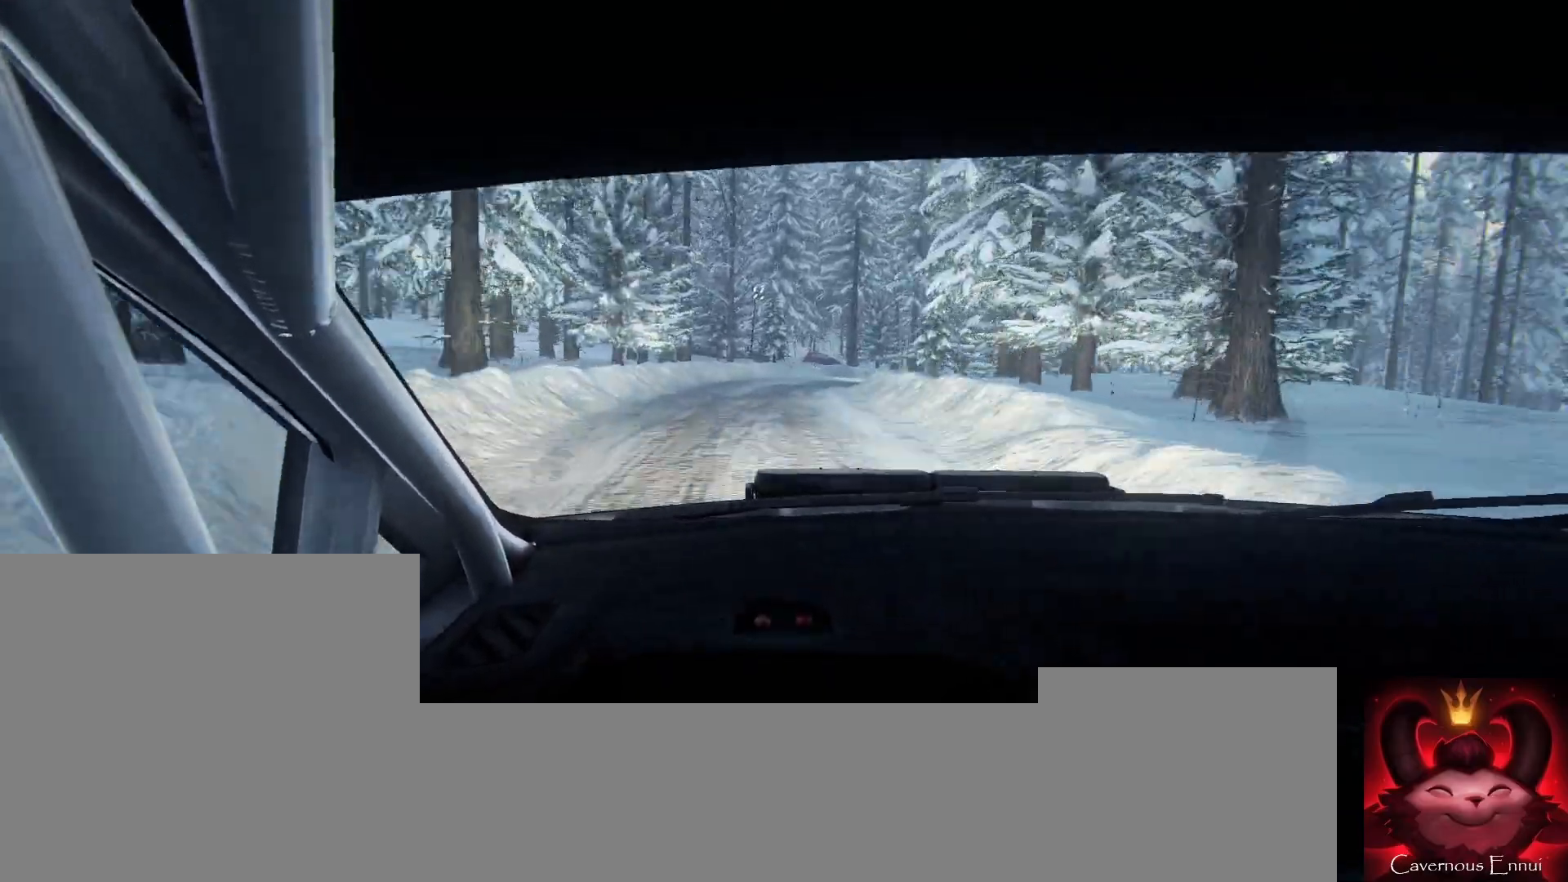
{"buttons": ["L2"], "left_stick": "left", "right_stick": "up", "events": [[33, "L1", "up"], [33, "left_stick", "center"], [67, "L2", "up"], [233, "L2", "down"], [267, "left_stick", "left"]]}
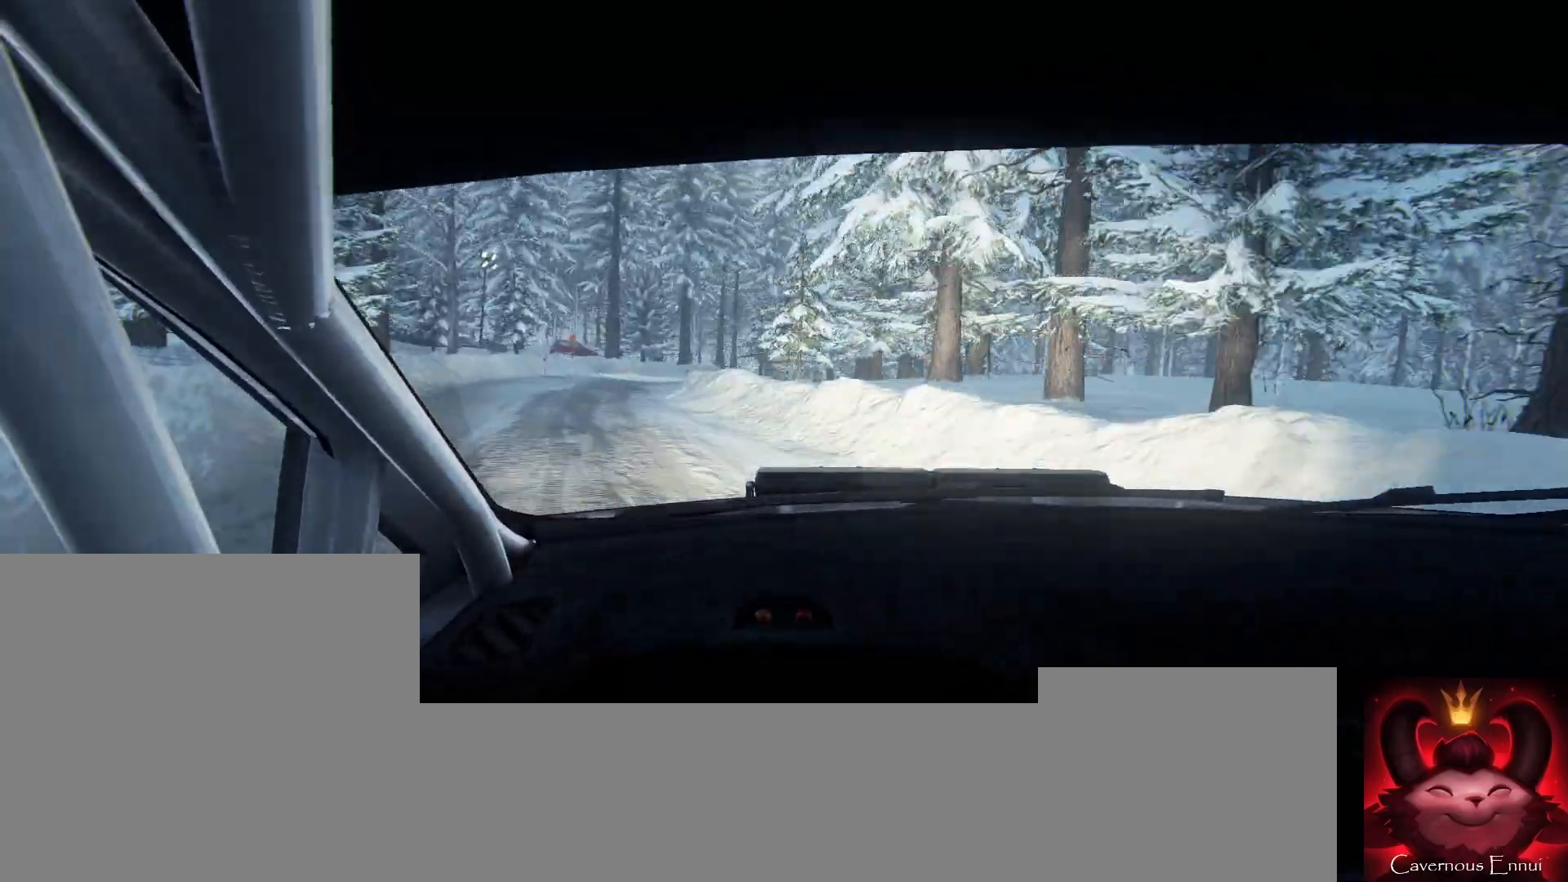
{"buttons": ["L2"], "left_stick": "right", "right_stick": "up", "events": [[67, "L2", "up"], [67, "left_stick", "center"], [433, "left_stick", "right"], [467, "L2", "down"]]}
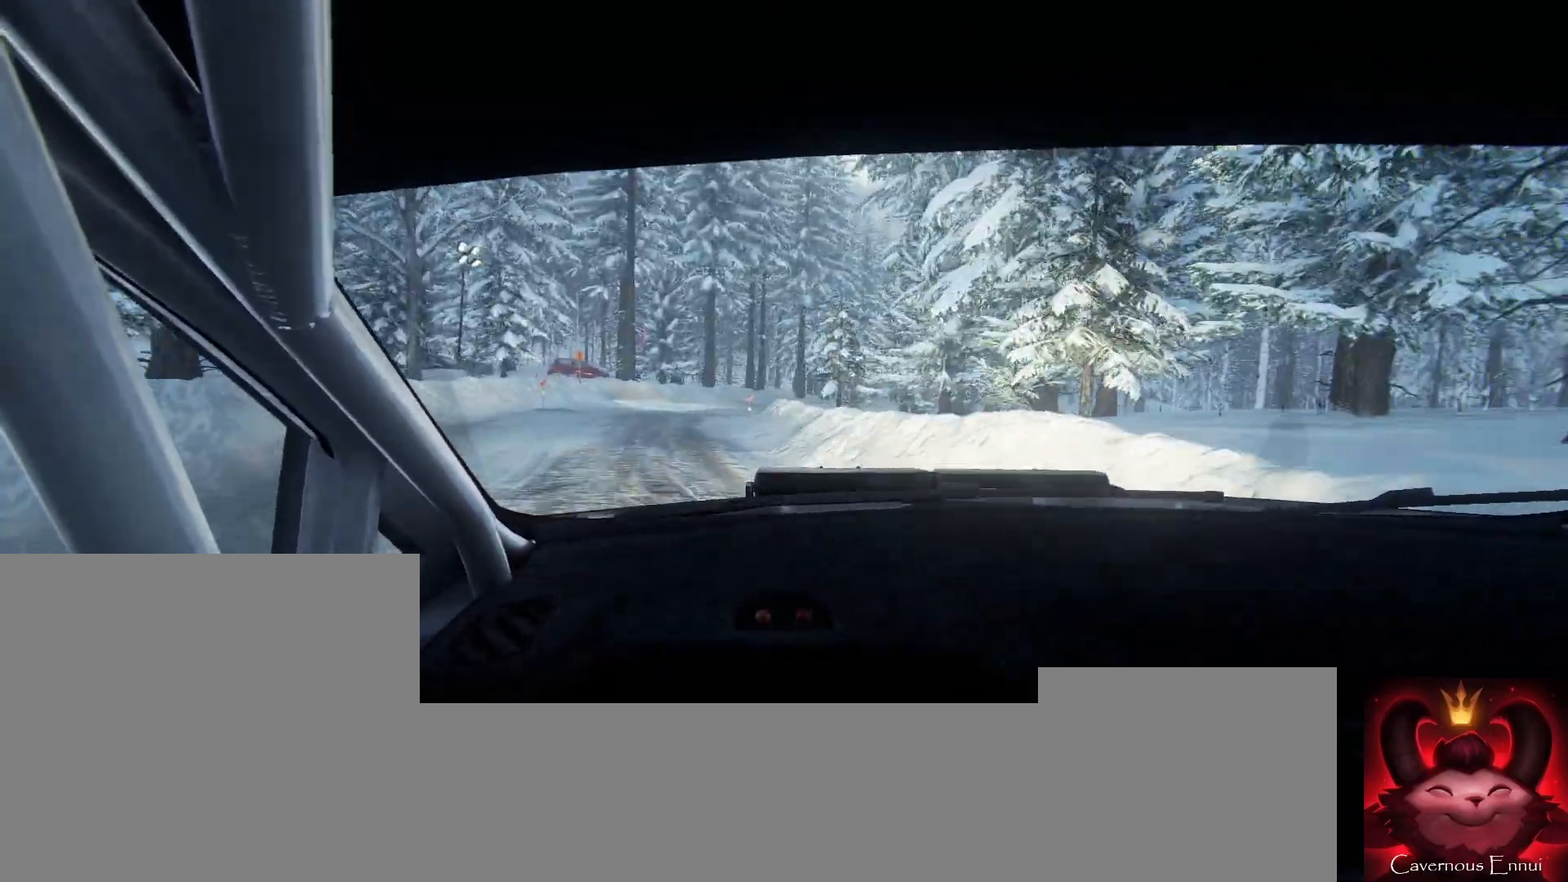
{"buttons": [], "left_stick": "right", "right_stick": "center", "events": [[233, "L2", "up"], [233, "left_stick", "center"], [467, "left_stick", "right"], [500, "right_stick", "center"]]}
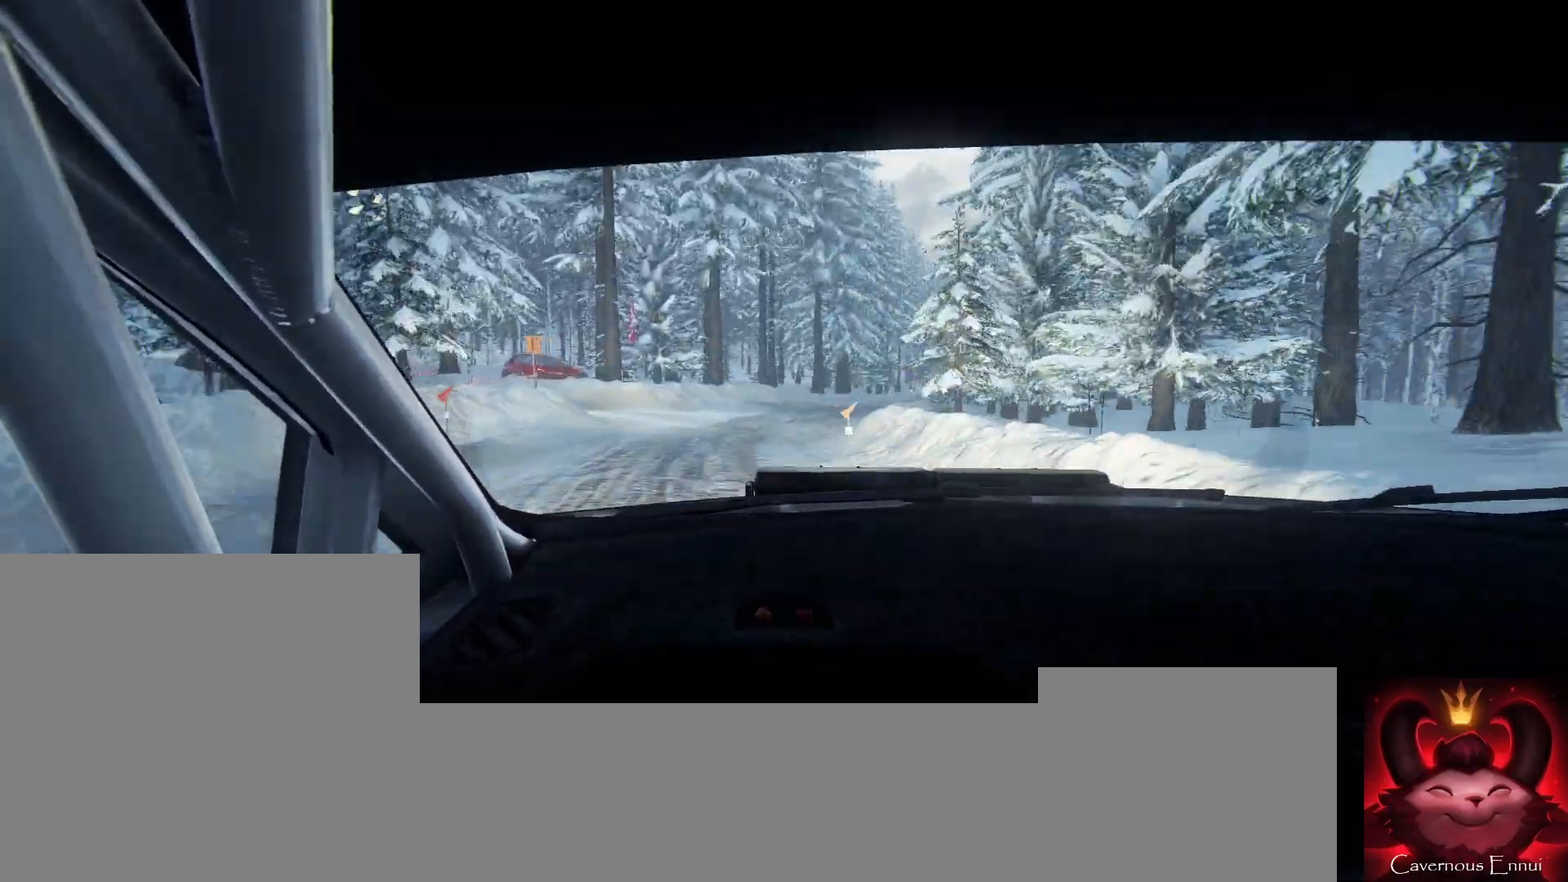
{"buttons": [], "left_stick": "center", "right_stick": "up", "events": [[367, "left_stick", "left"], [367, "right_stick", "up"], [433, "left_stick", "center"]]}
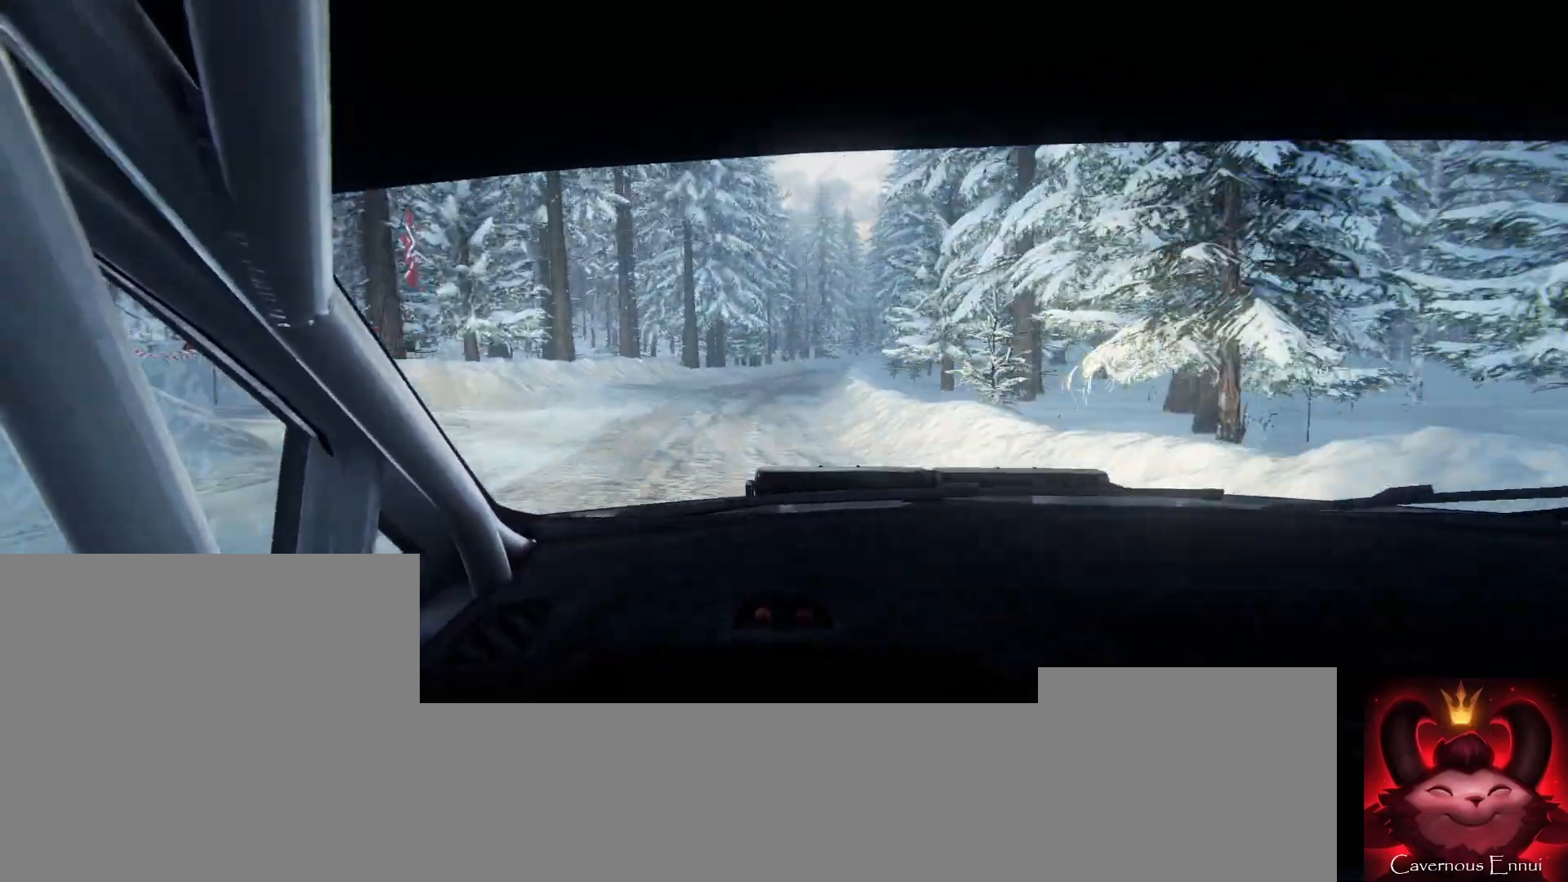
{"buttons": [], "left_stick": "center", "right_stick": "up", "events": [[200, "left_stick", "left"], [467, "left_stick", "center"]]}
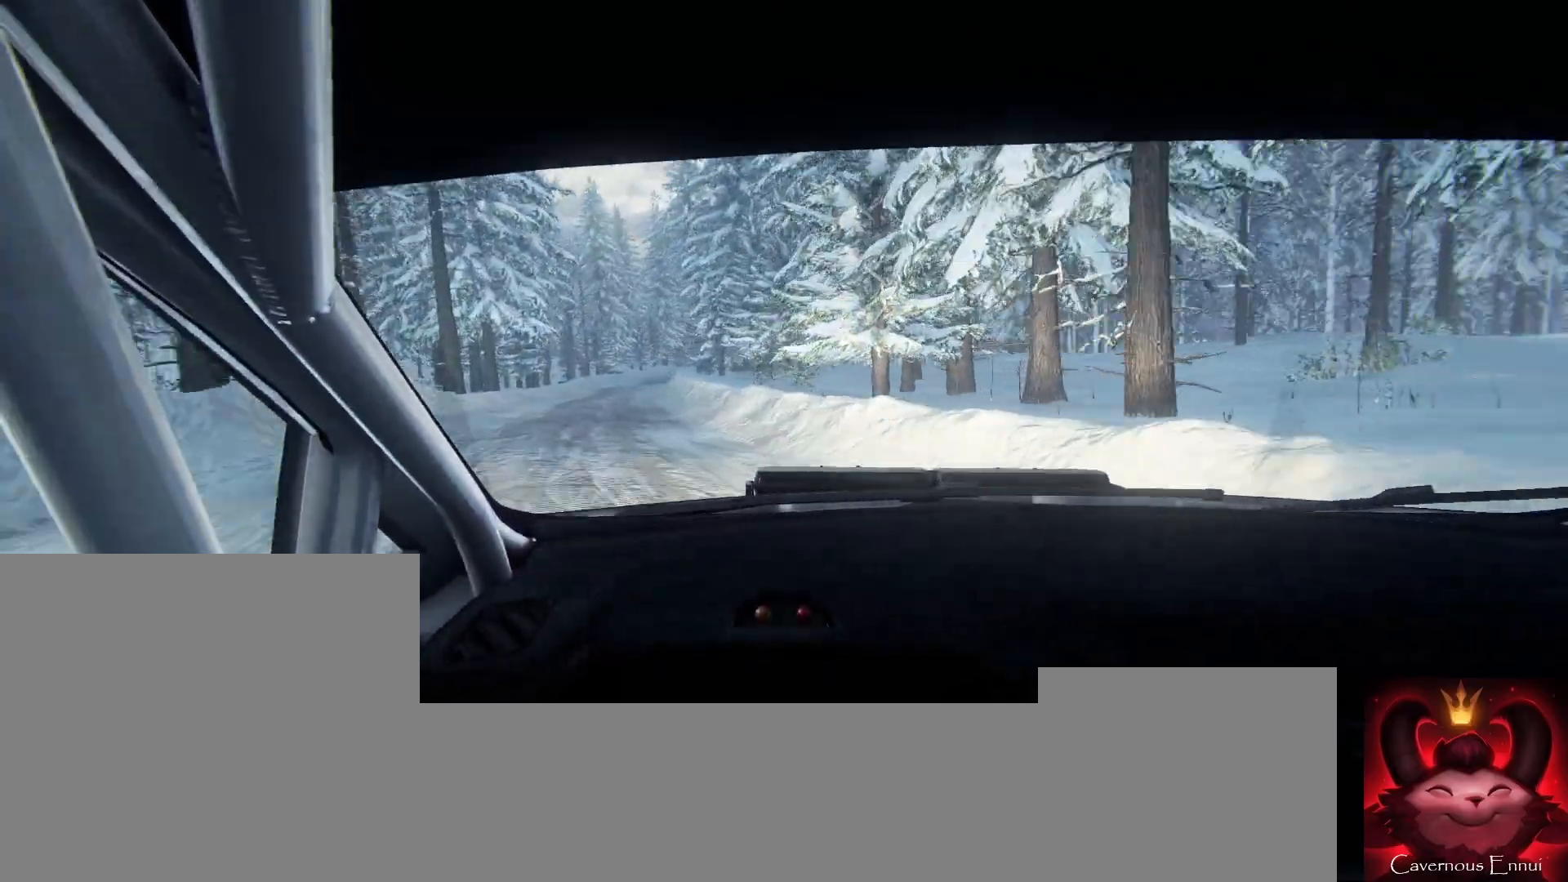
{"buttons": [], "left_stick": "center", "right_stick": "up", "events": [[133, "left_stick", "left"], [267, "left_stick", "center"]]}
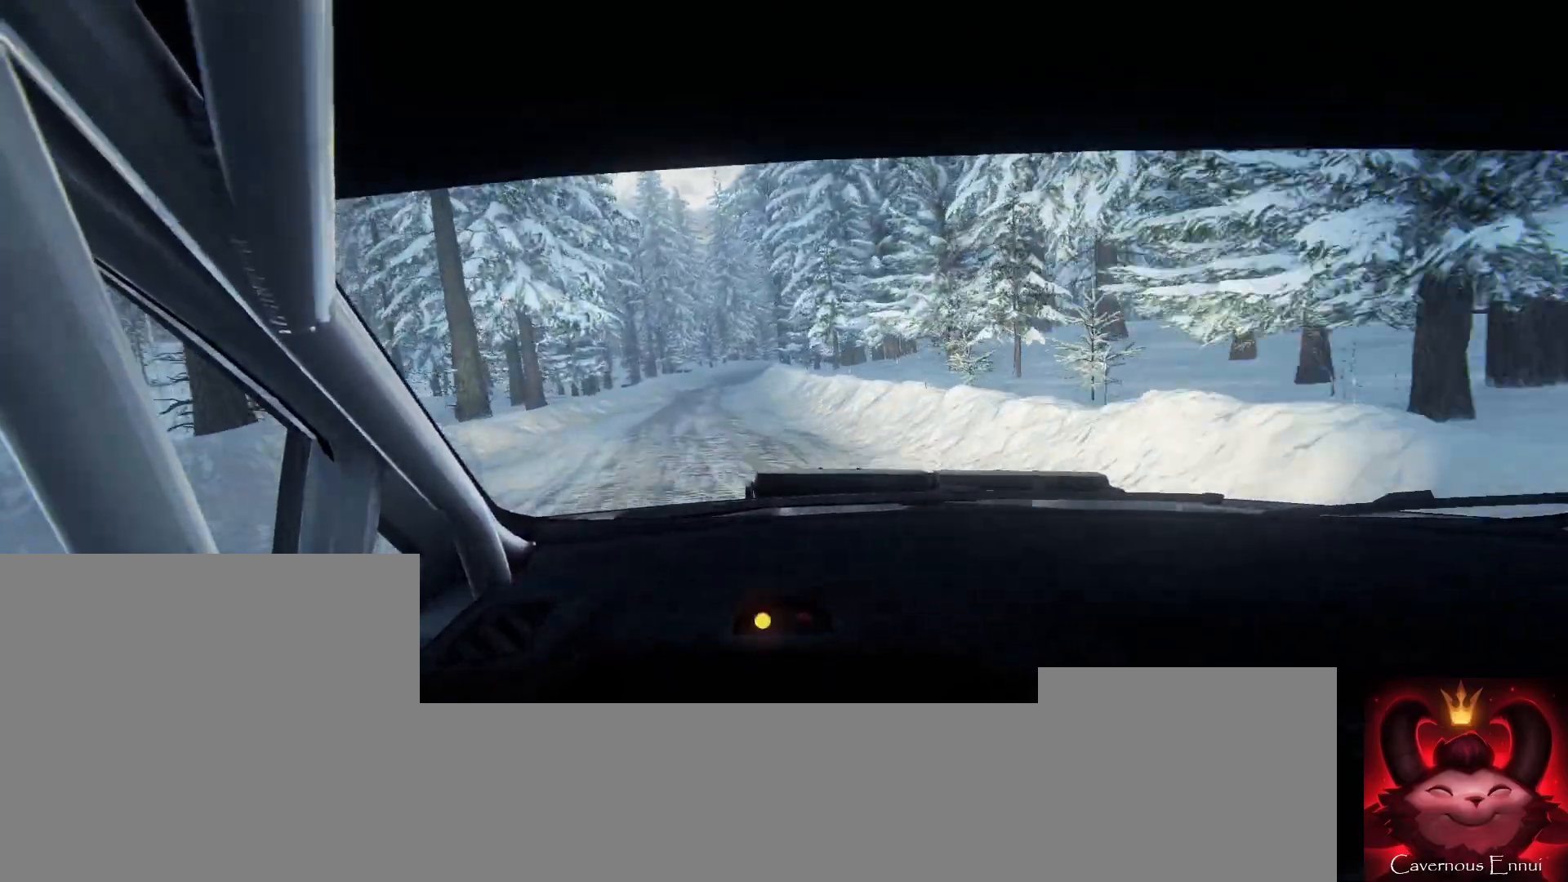
{"buttons": ["R1"], "left_stick": "center", "right_stick": "up", "events": [[133, "left_stick", "right"], [333, "left_stick", "center"], [500, "R1", "down"]]}
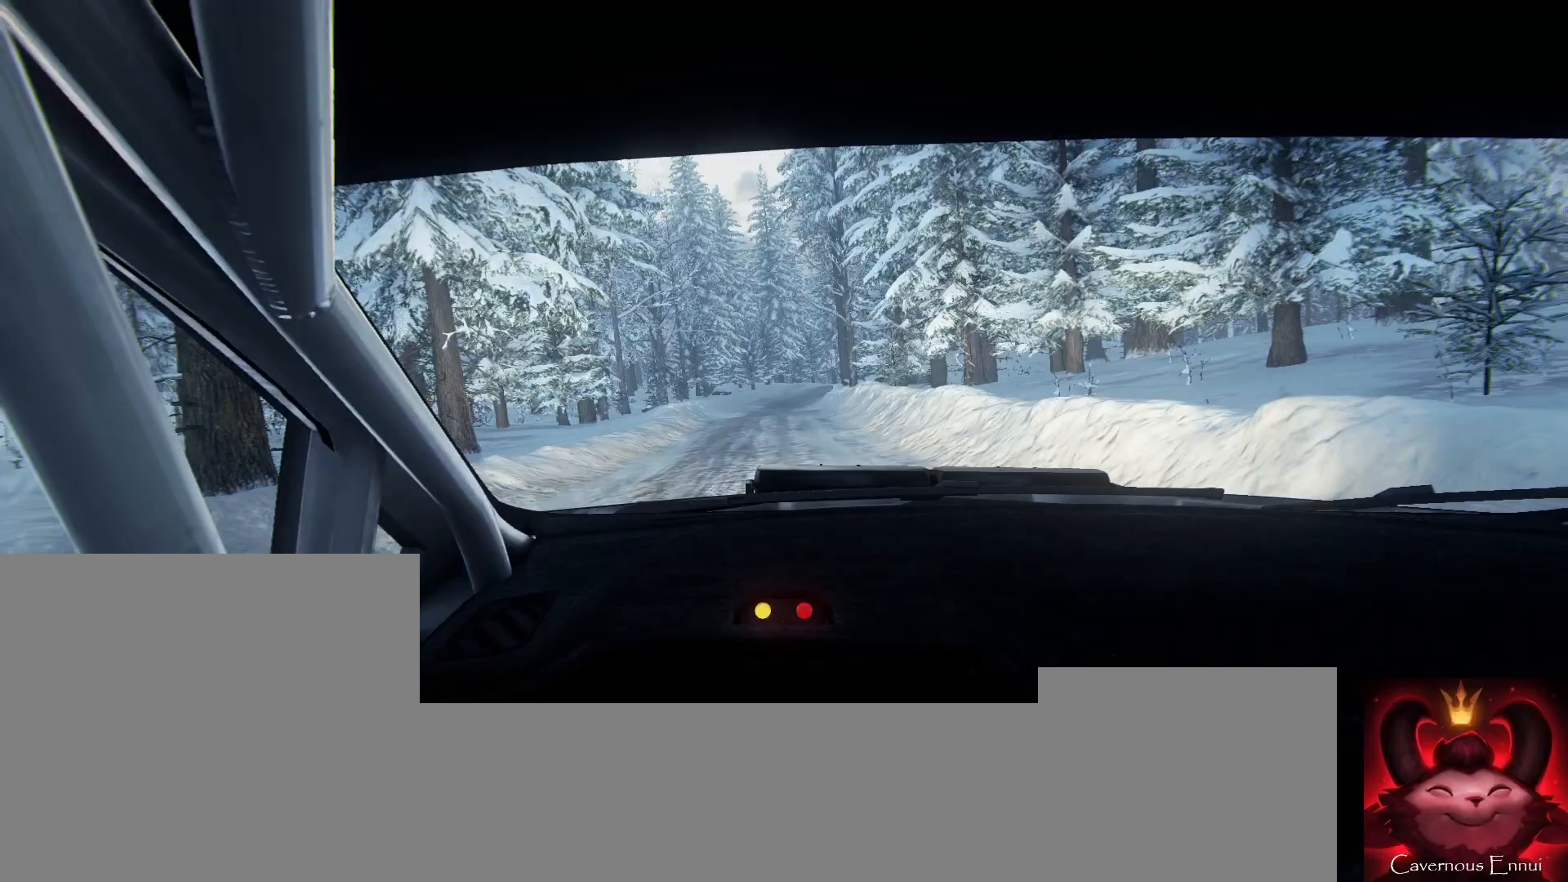
{"buttons": [], "left_stick": "center", "right_stick": "up", "events": [[33, "R1", "up"]]}
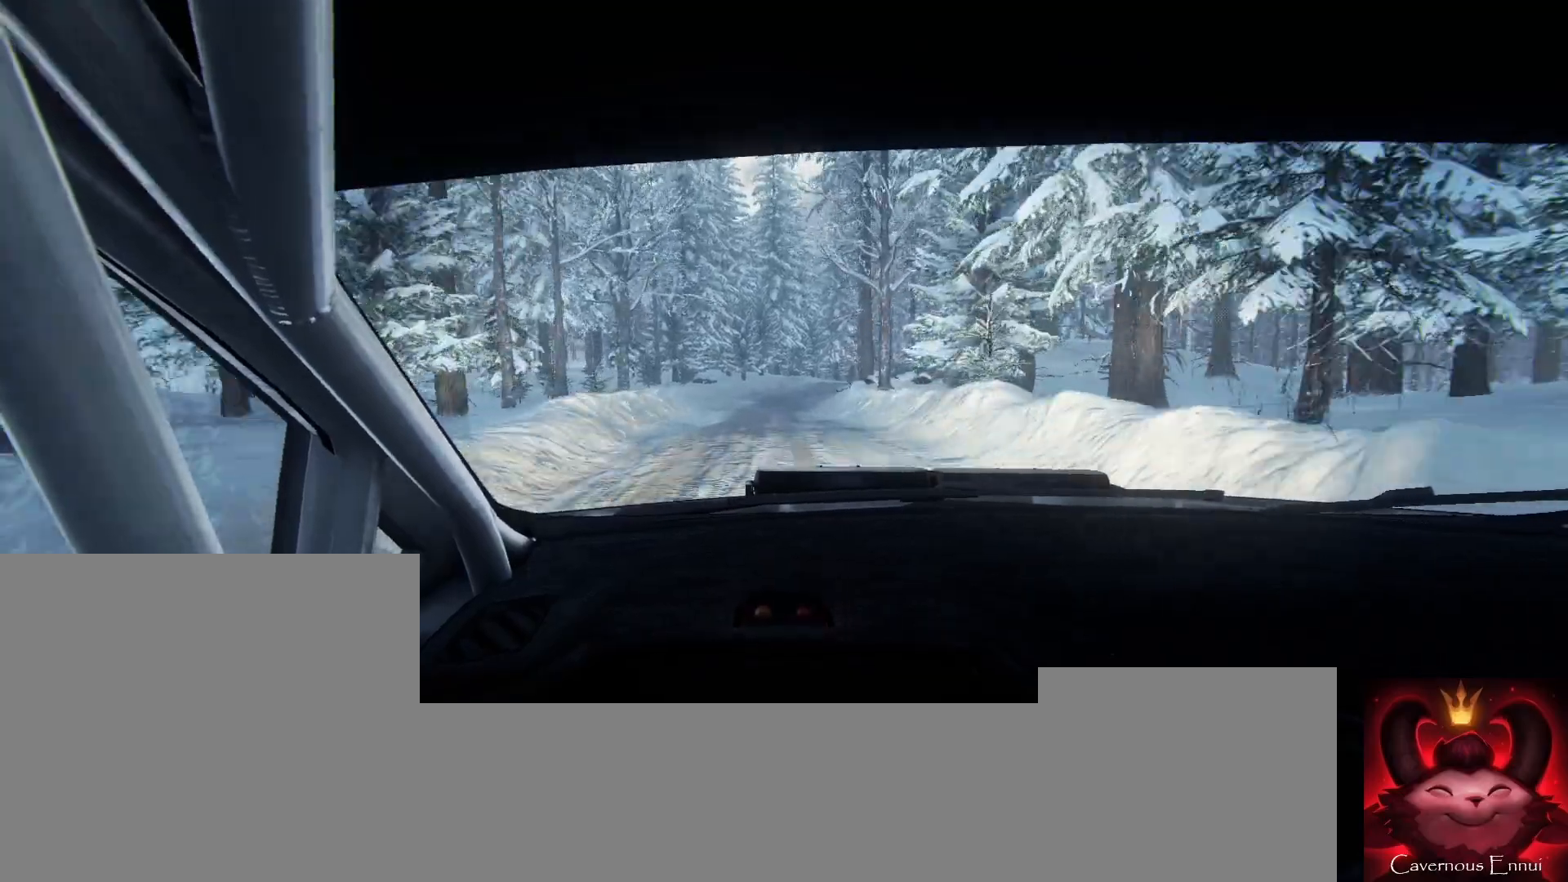
{"buttons": [], "left_stick": "center", "right_stick": "up", "events": []}
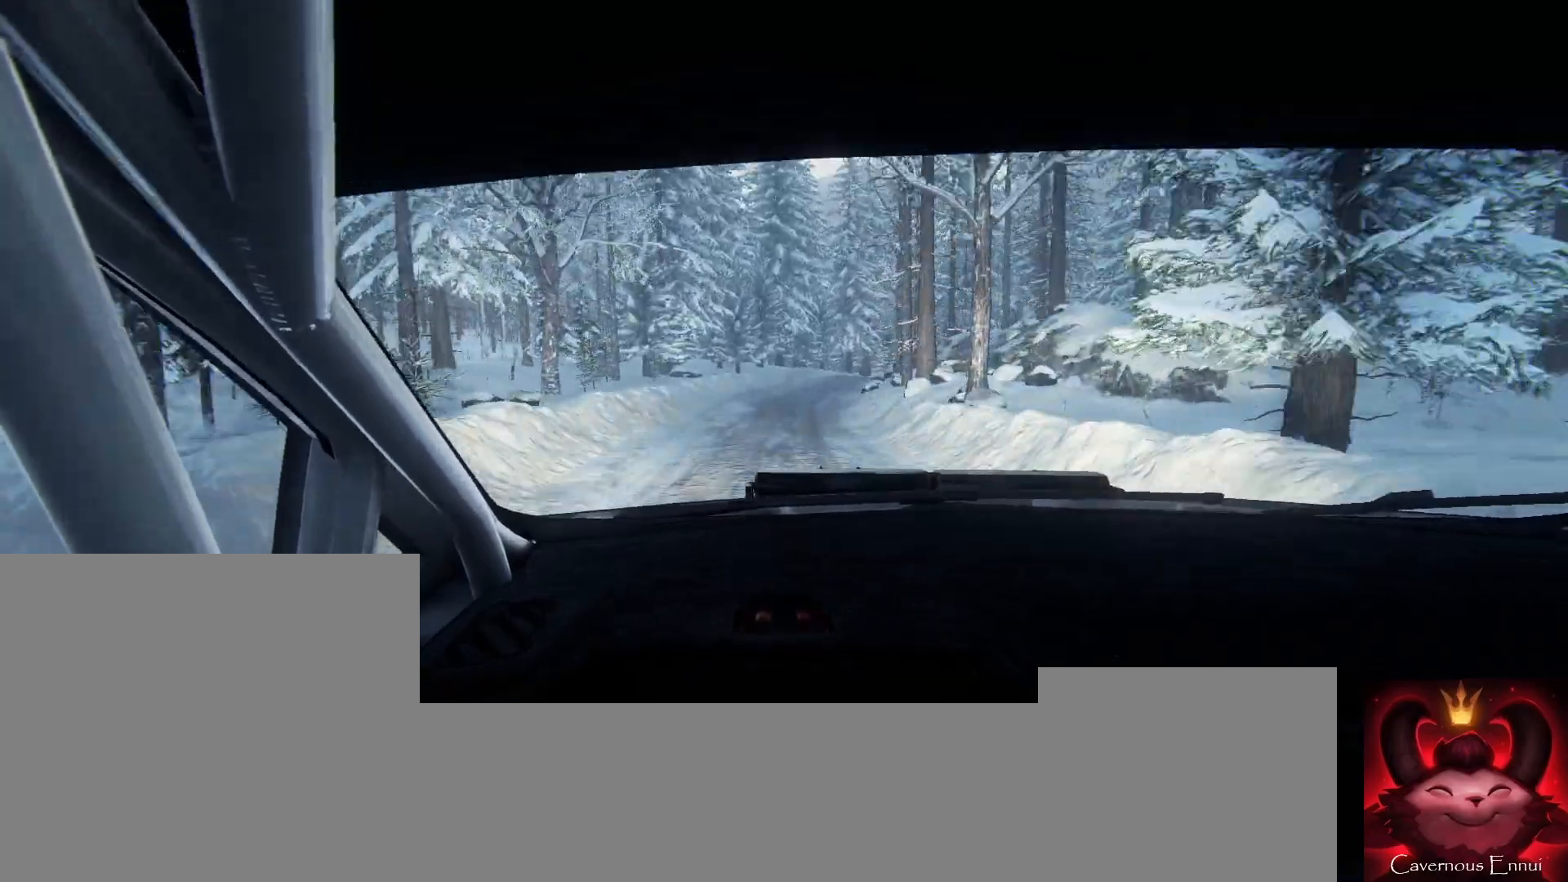
{"buttons": [], "left_stick": "center", "right_stick": "up", "events": [[167, "left_stick", "right"], [367, "left_stick", "center"]]}
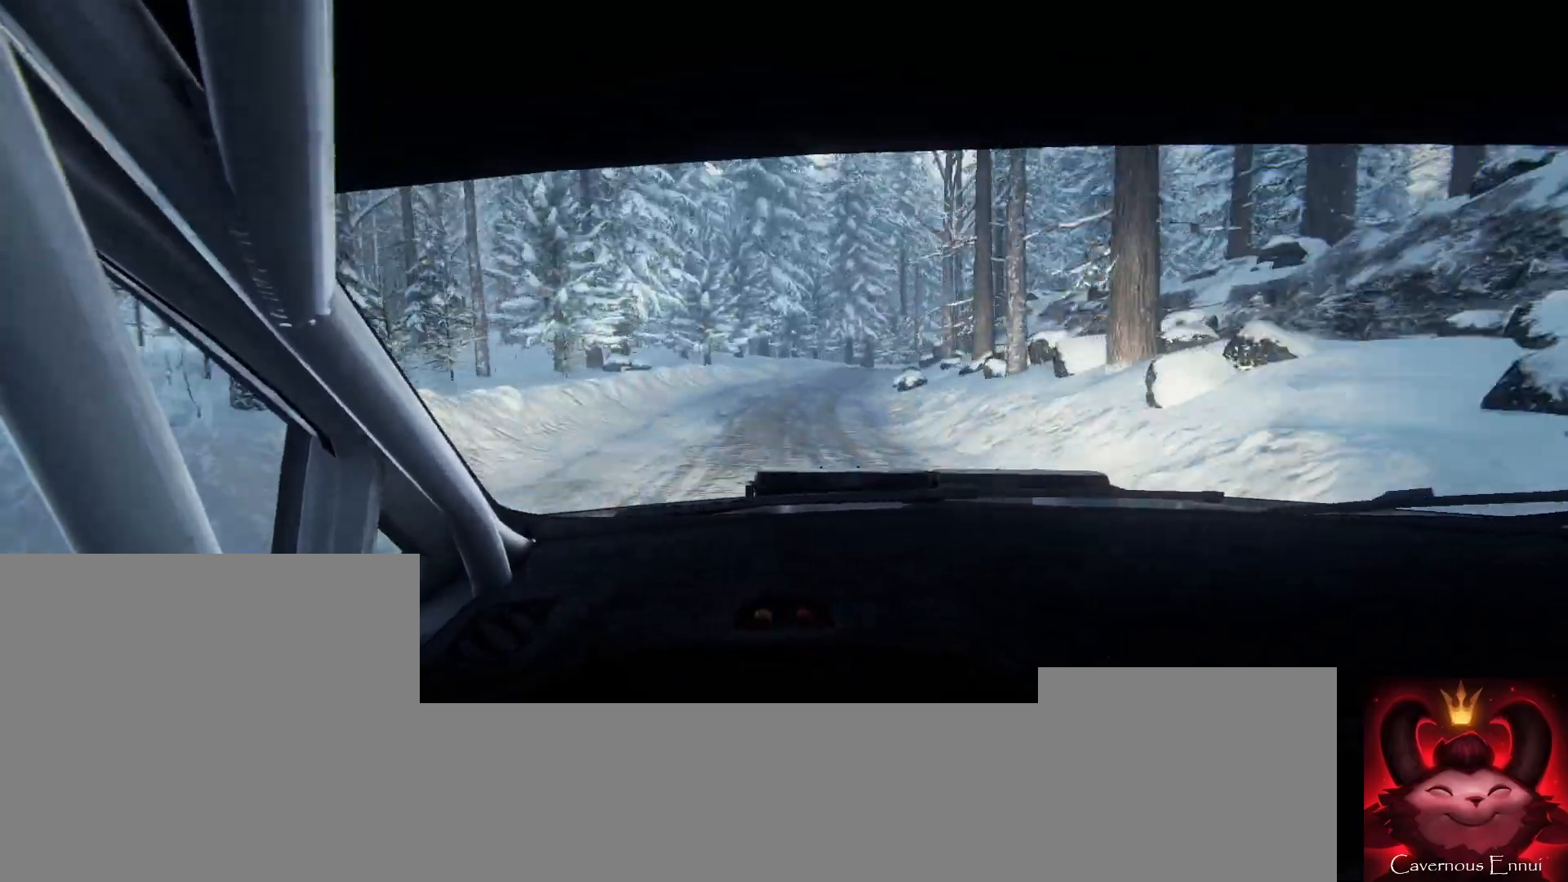
{"buttons": ["L2"], "left_stick": "right", "right_stick": "up", "events": [[33, "left_stick", "right"], [200, "left_stick", "center"], [267, "L2", "down"], [267, "left_stick", "right"]]}
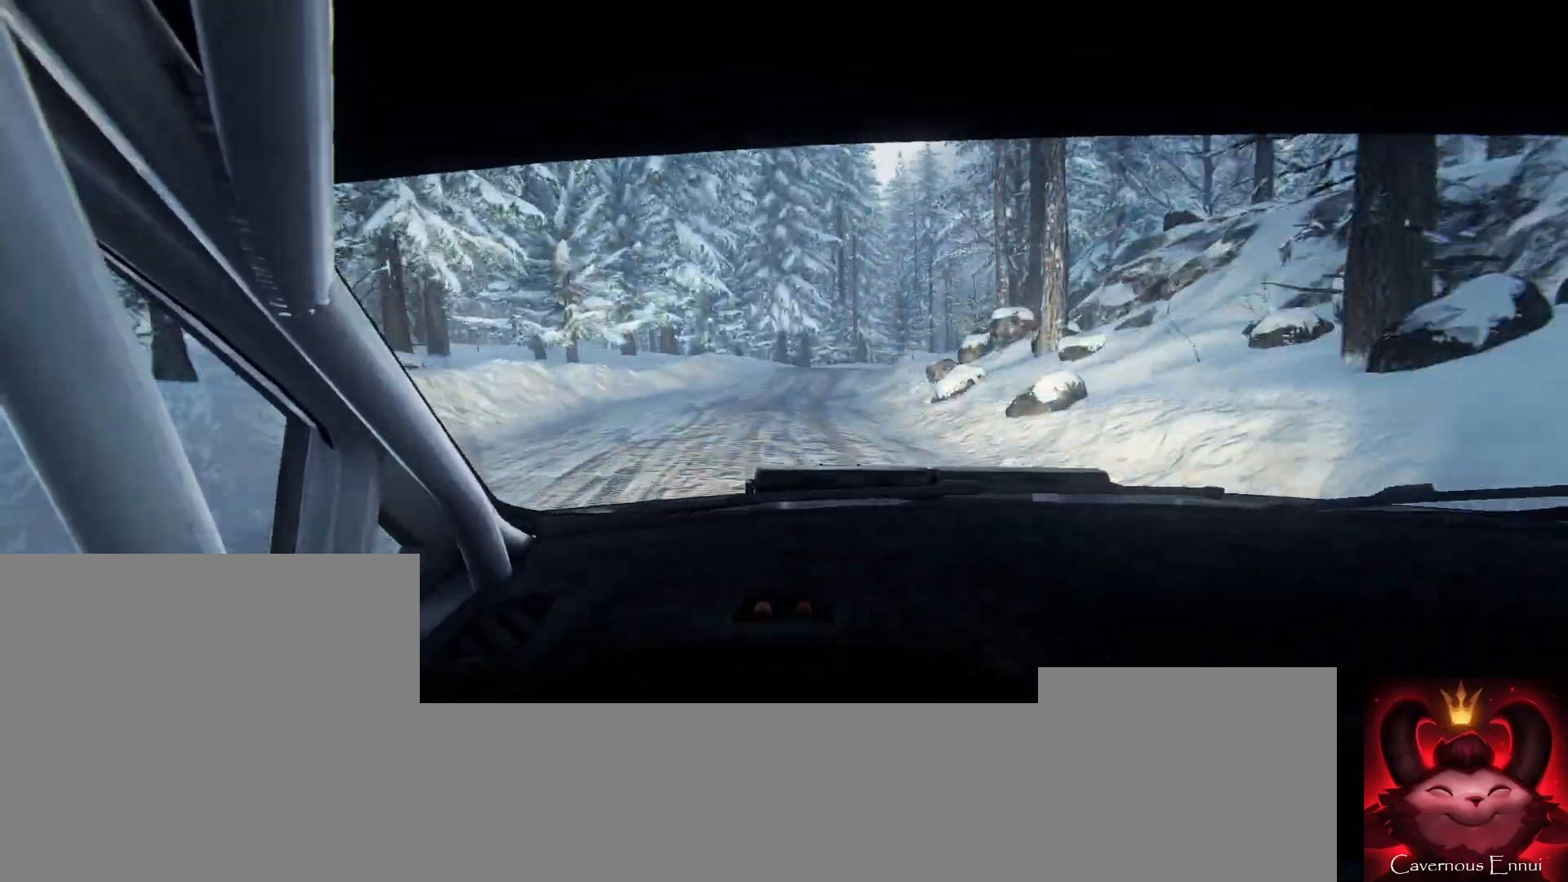
{"buttons": [], "left_stick": "right", "right_stick": "center", "events": [[167, "left_stick", "center"], [167, "right_stick", "center"], [233, "L2", "up"], [333, "left_stick", "right"], [333, "right_stick", "up"], [433, "right_stick", "center"]]}
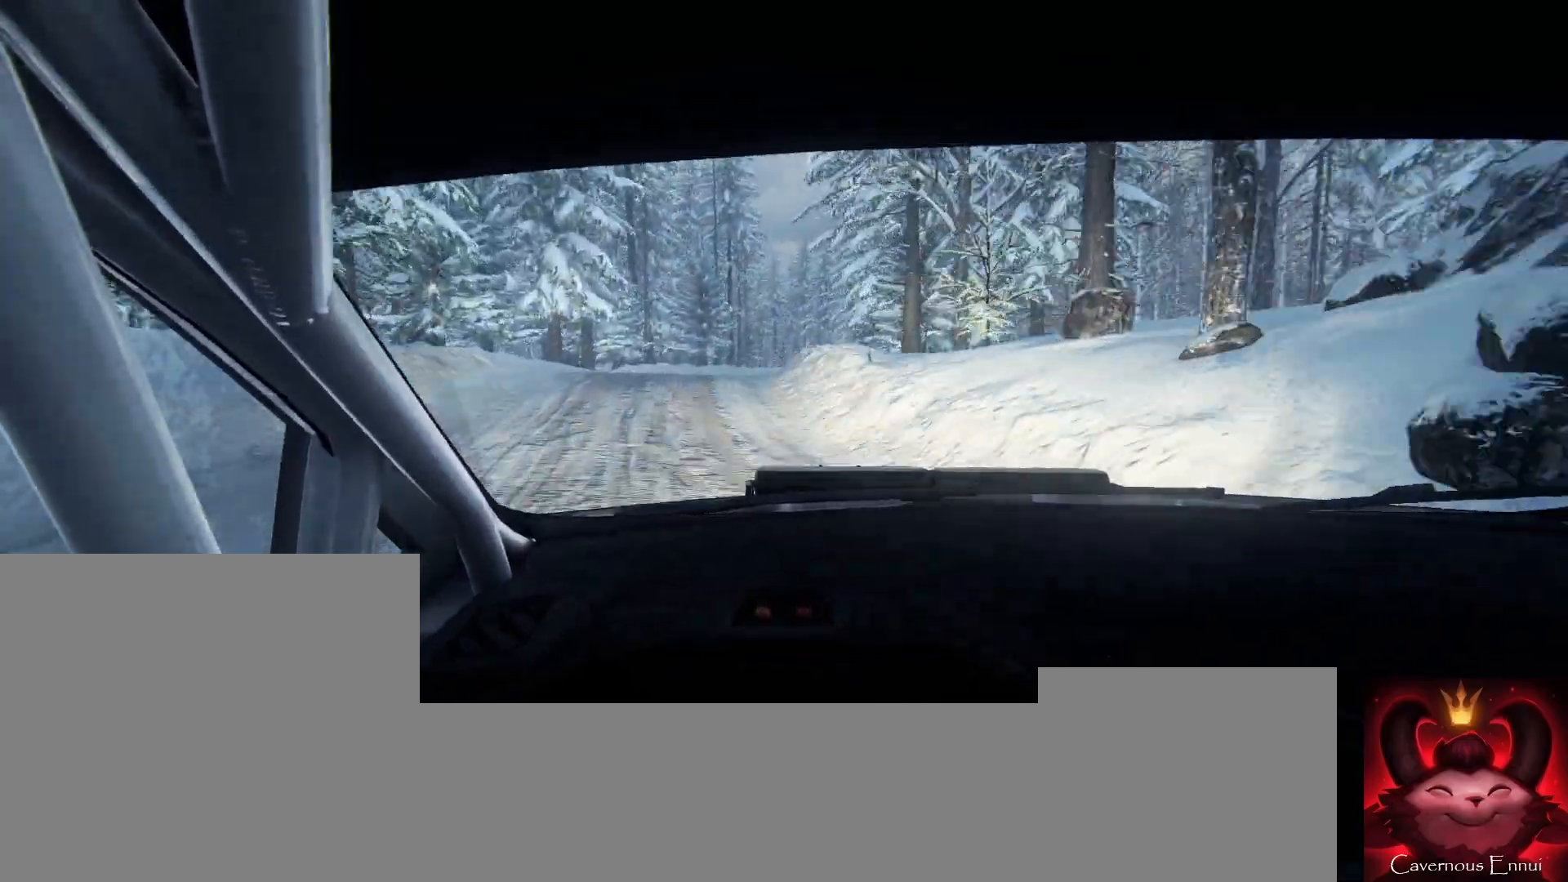
{"buttons": [], "left_stick": "center", "right_stick": "up", "events": [[133, "left_stick", "center"], [233, "right_stick", "up"]]}
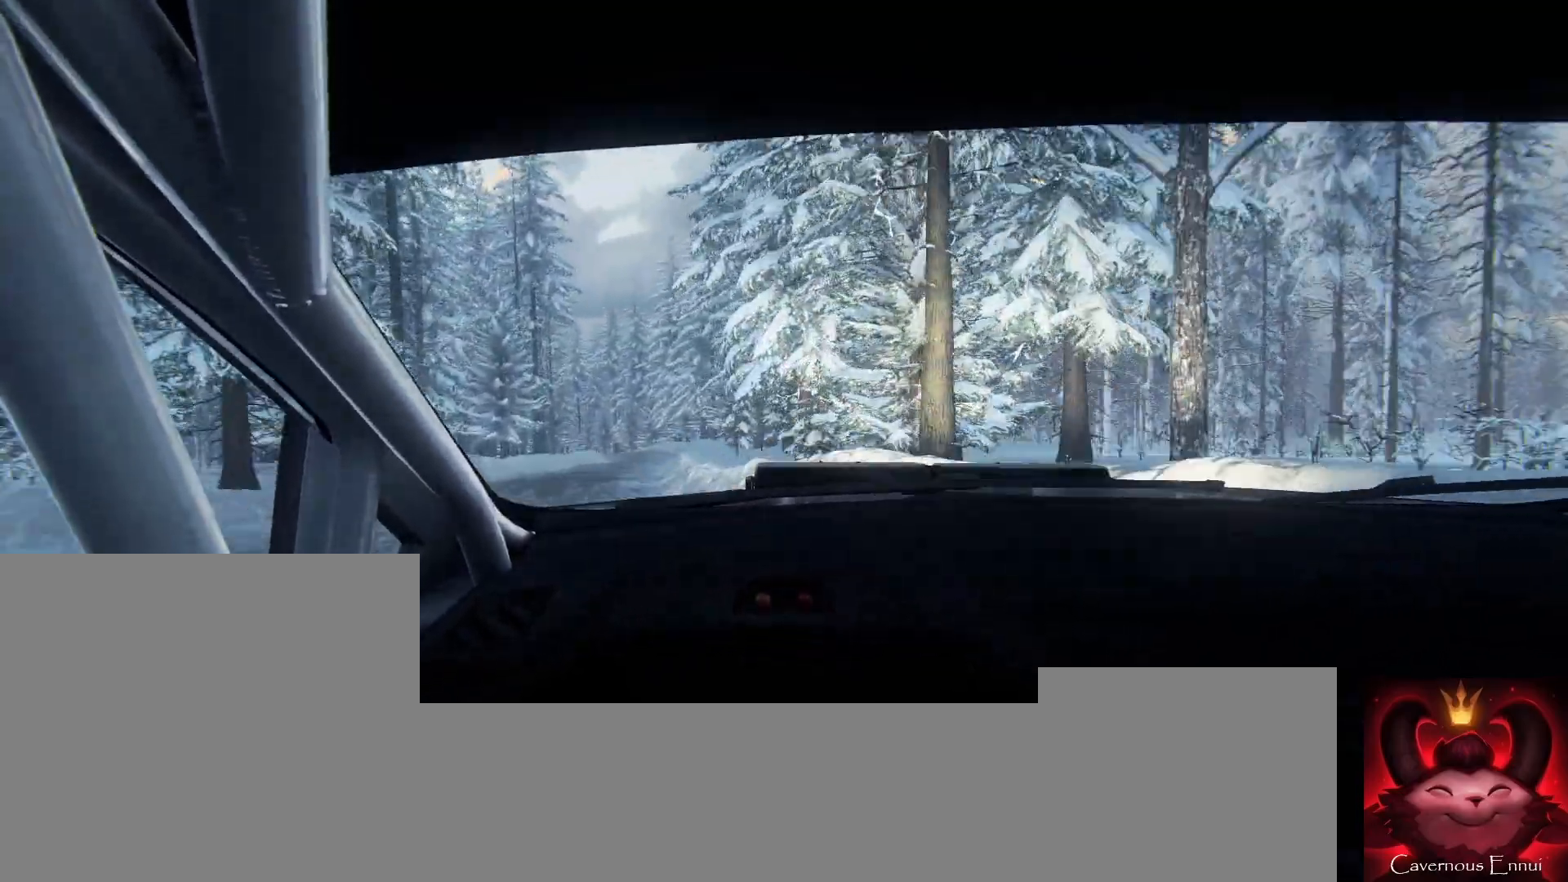
{"buttons": [], "left_stick": "center", "right_stick": "center", "events": [[267, "right_stick", "center"], [333, "left_stick", "right"], [500, "left_stick", "center"]]}
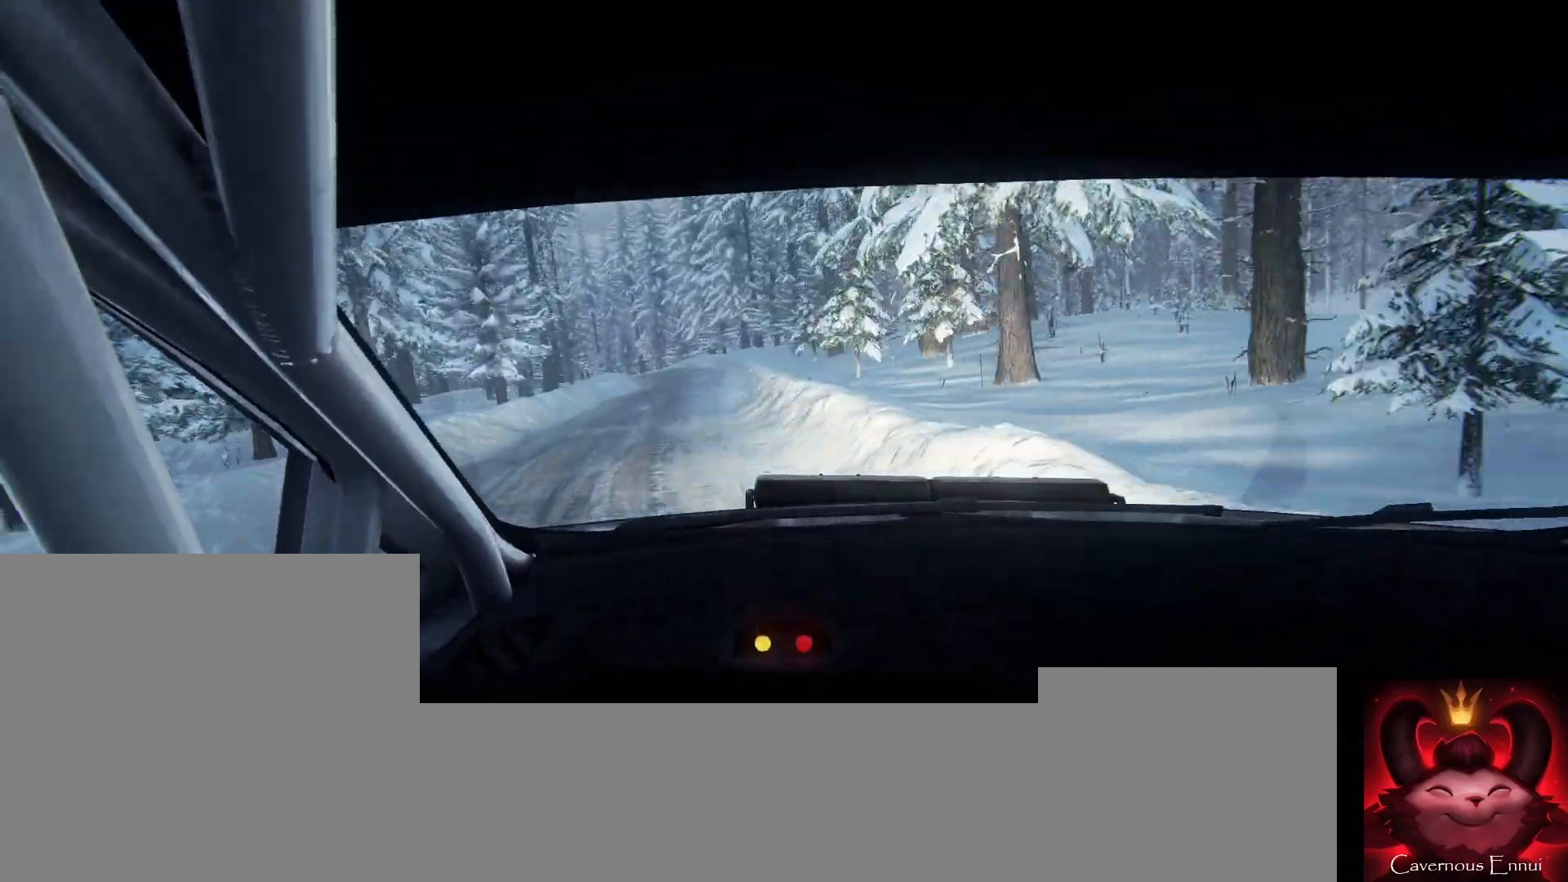
{"buttons": [], "left_stick": "right", "right_stick": "up", "events": [[67, "right_stick", "up"], [133, "left_stick", "down-left"], [267, "left_stick", "center"], [500, "left_stick", "right"]]}
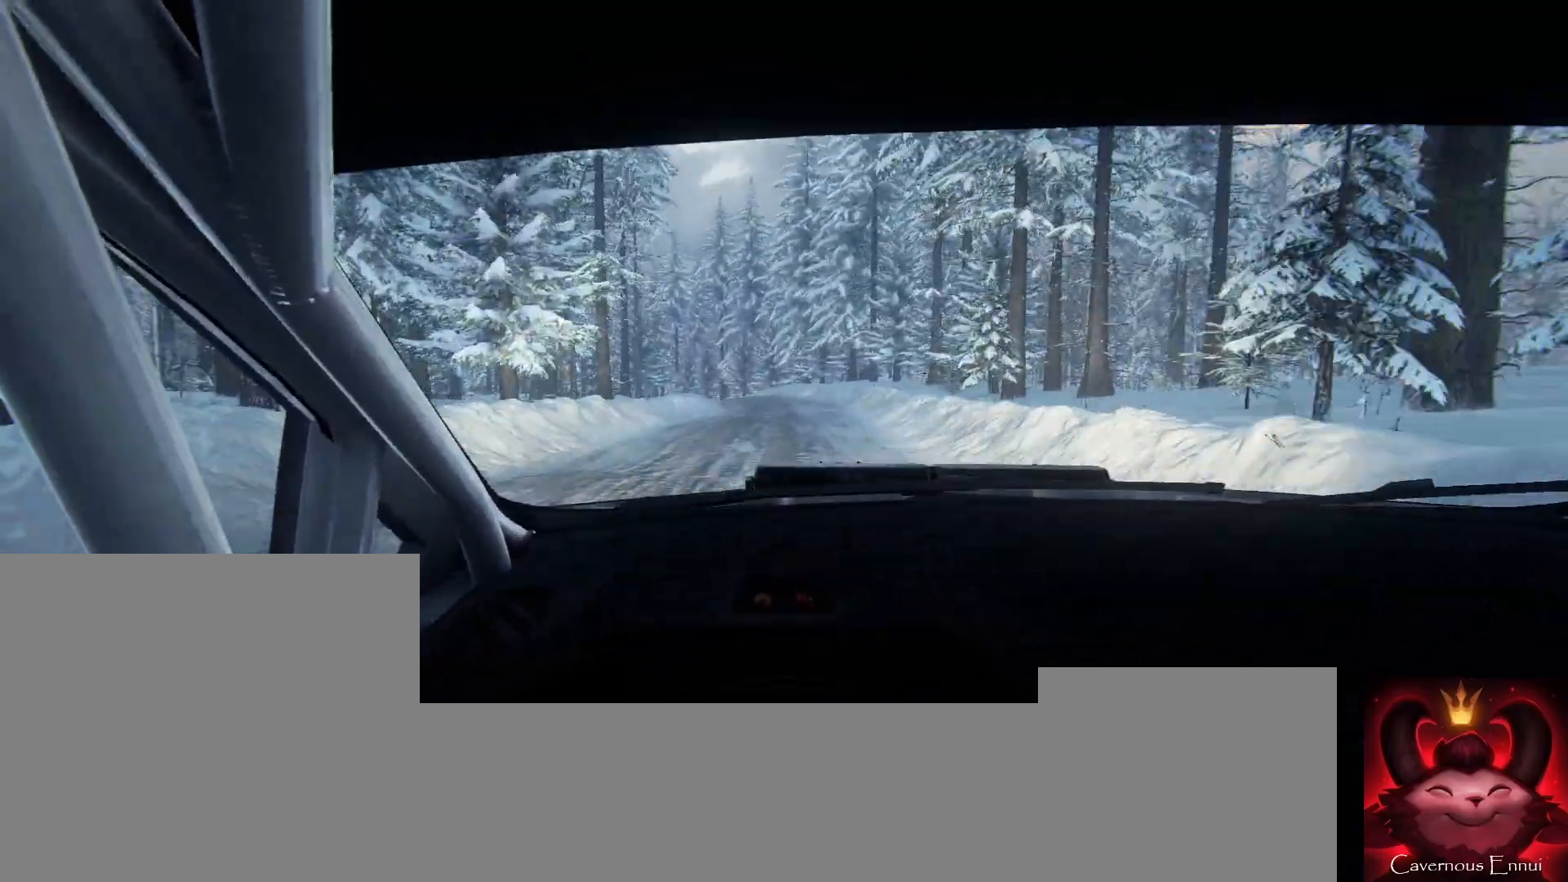
{"buttons": [], "left_stick": "center", "right_stick": "up", "events": [[333, "left_stick", "center"]]}
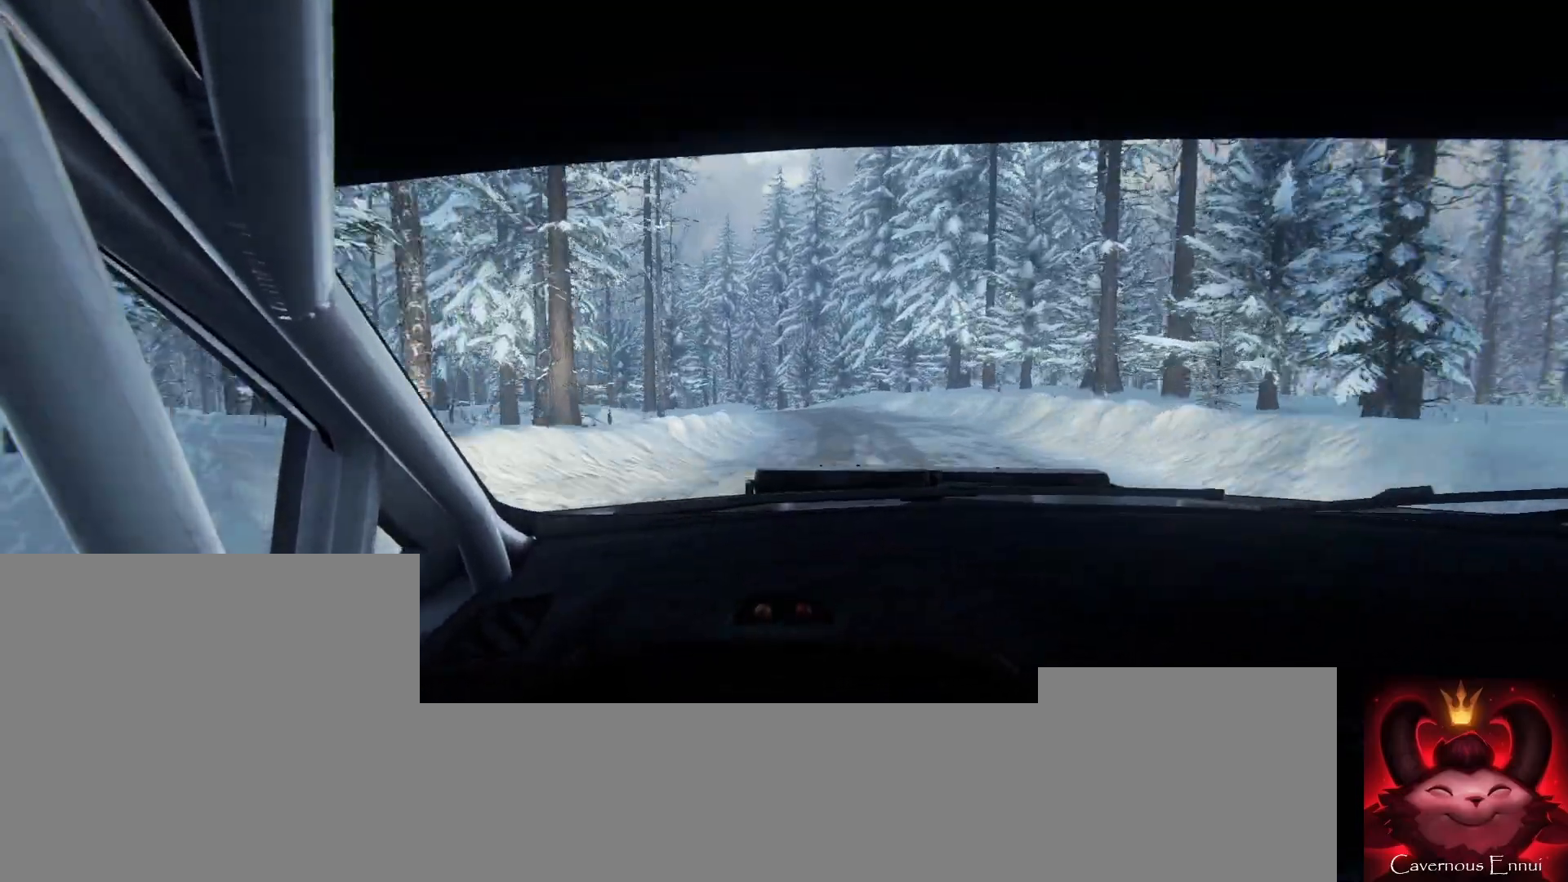
{"buttons": ["L2"], "left_stick": "left", "right_stick": "up", "events": [[367, "L2", "down"], [367, "left_stick", "left"]]}
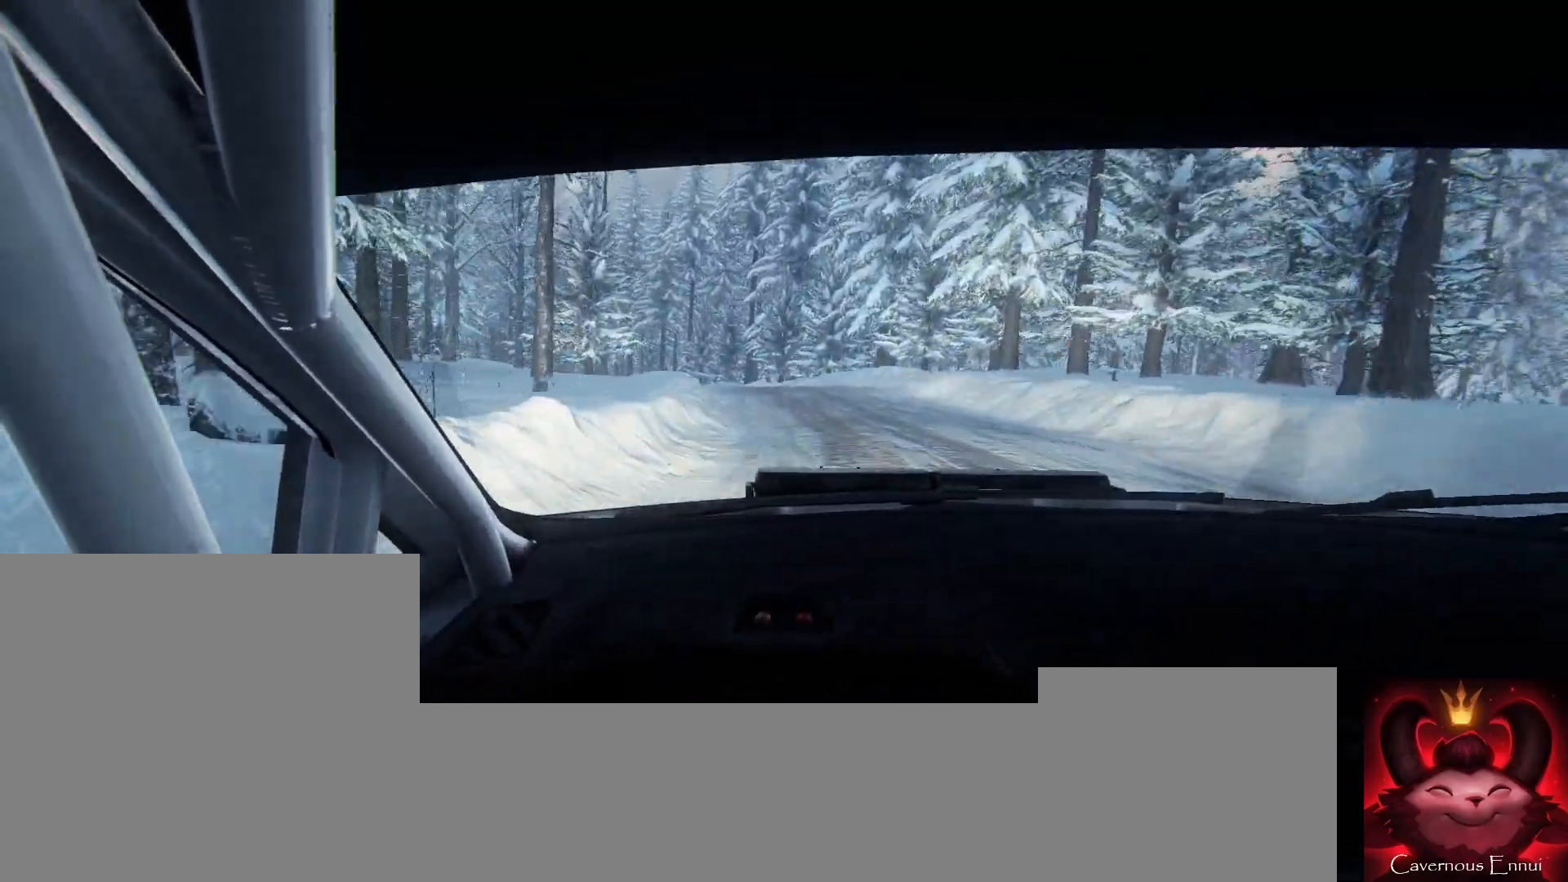
{"buttons": ["L2"], "left_stick": "left", "right_stick": "up", "events": [[133, "L2", "up"], [133, "left_stick", "center"], [267, "L2", "down"], [267, "left_stick", "left"]]}
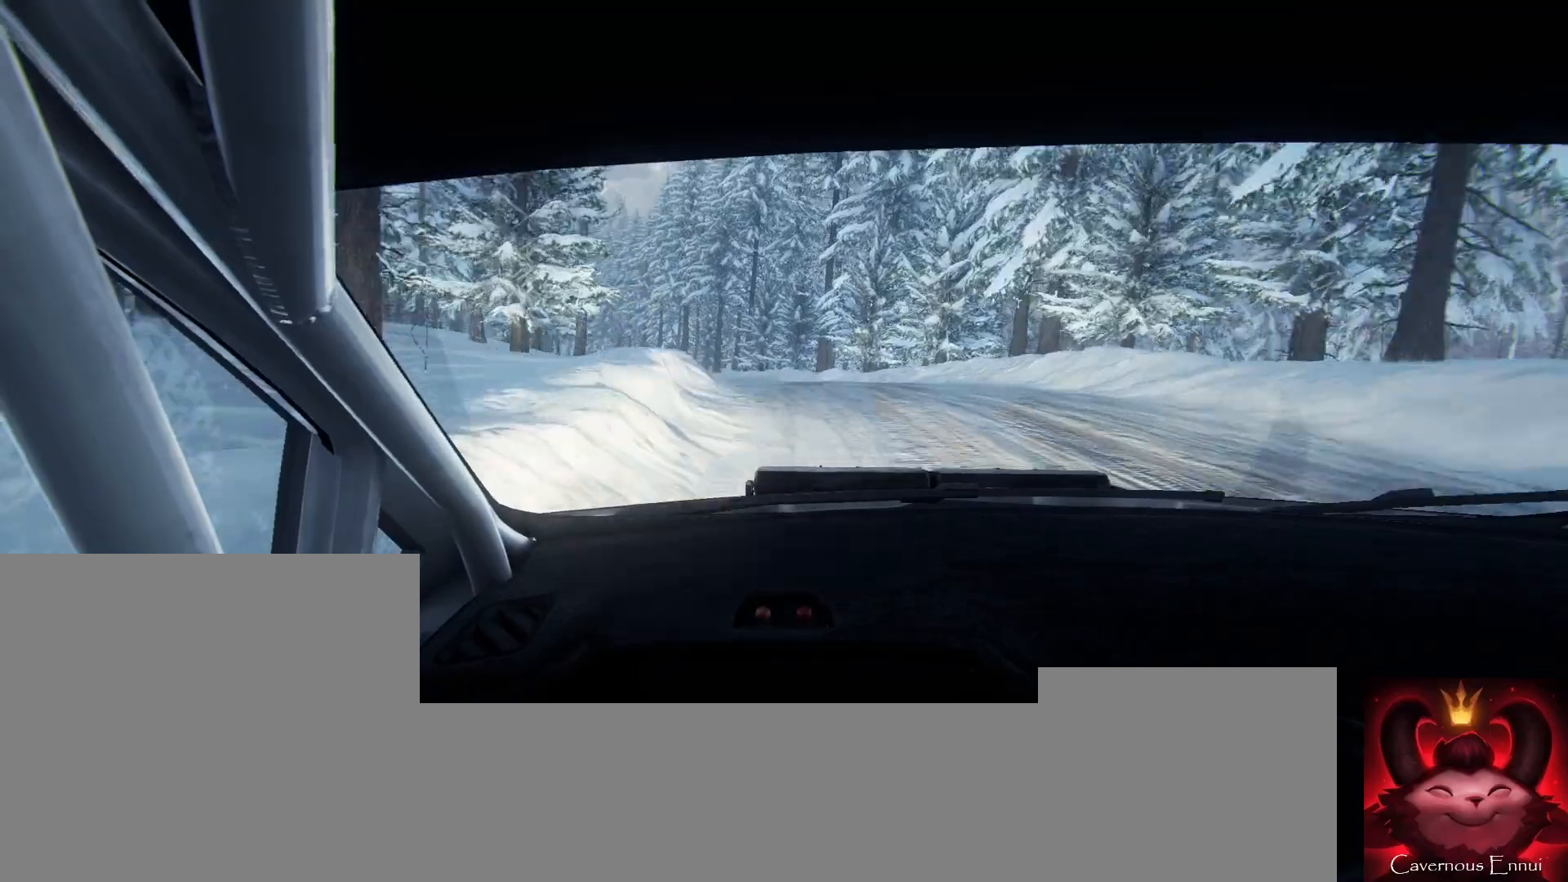
{"buttons": [], "left_stick": "center", "right_stick": "up", "events": [[33, "L2", "up"], [33, "left_stick", "center"], [200, "left_stick", "left"], [200, "right_stick", "center"], [333, "left_stick", "center"], [500, "right_stick", "up"]]}
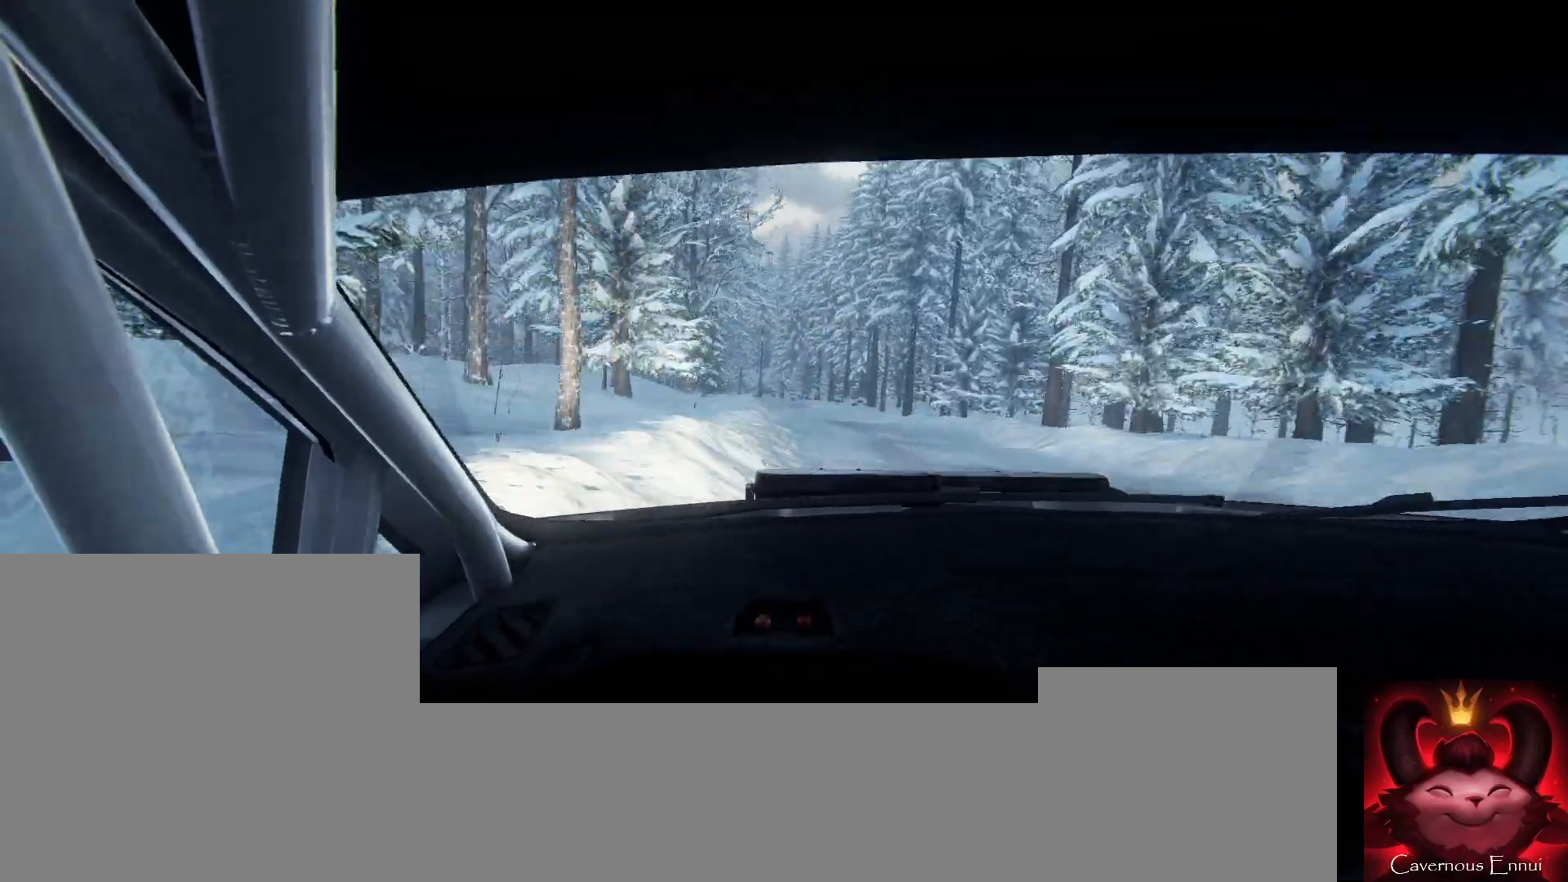
{"buttons": [], "left_stick": "left", "right_stick": "up", "events": [[500, "left_stick", "left"]]}
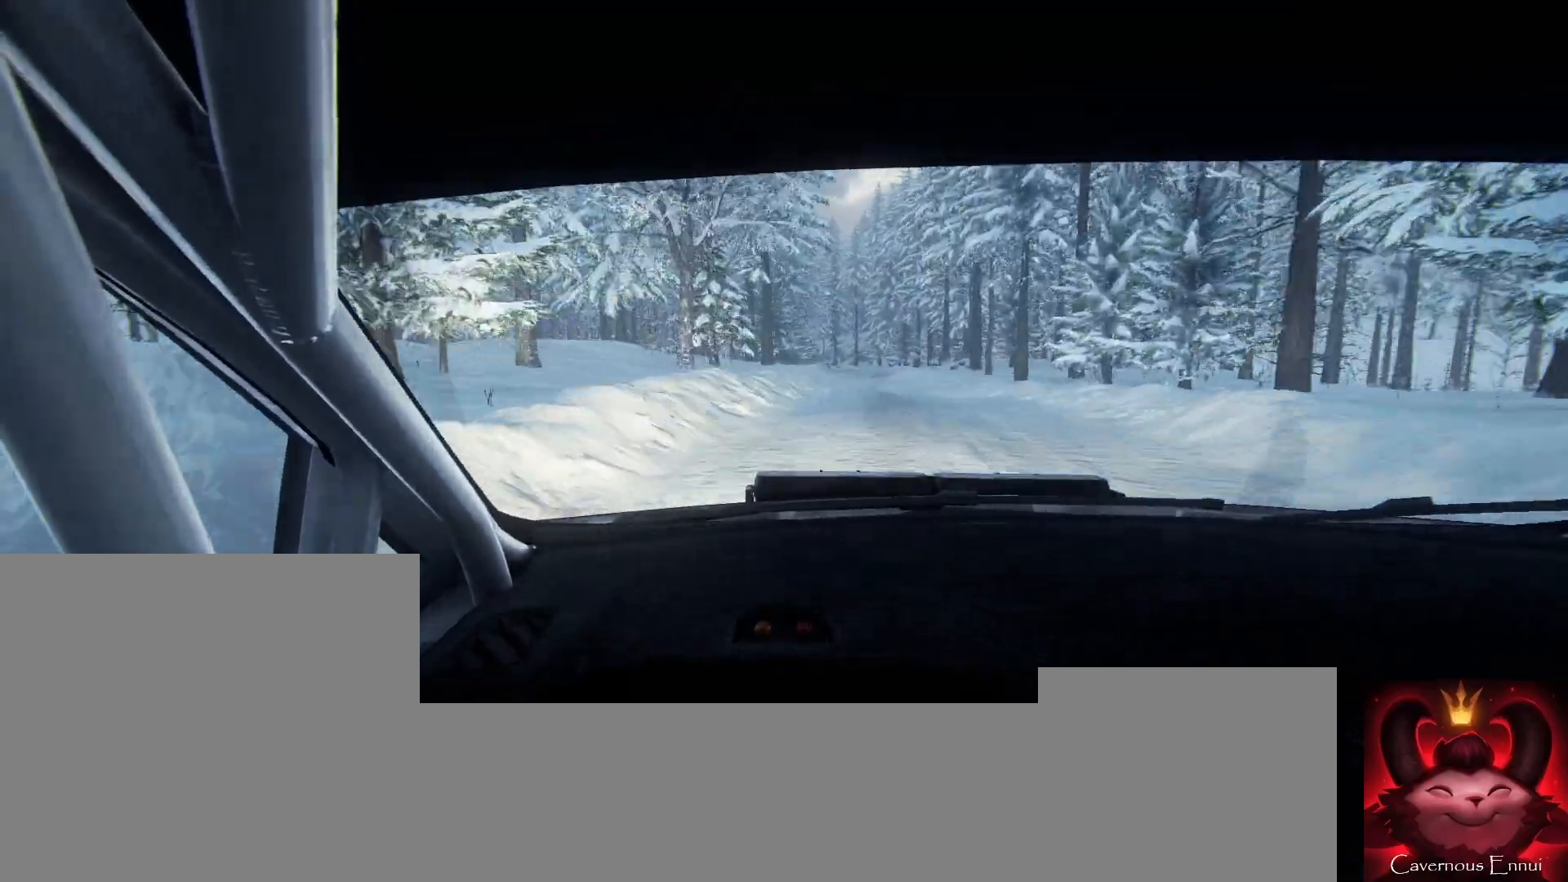
{"buttons": [], "left_stick": "center", "right_stick": "up", "events": [[200, "right_stick", "center"], [233, "left_stick", "center"], [367, "right_stick", "up"]]}
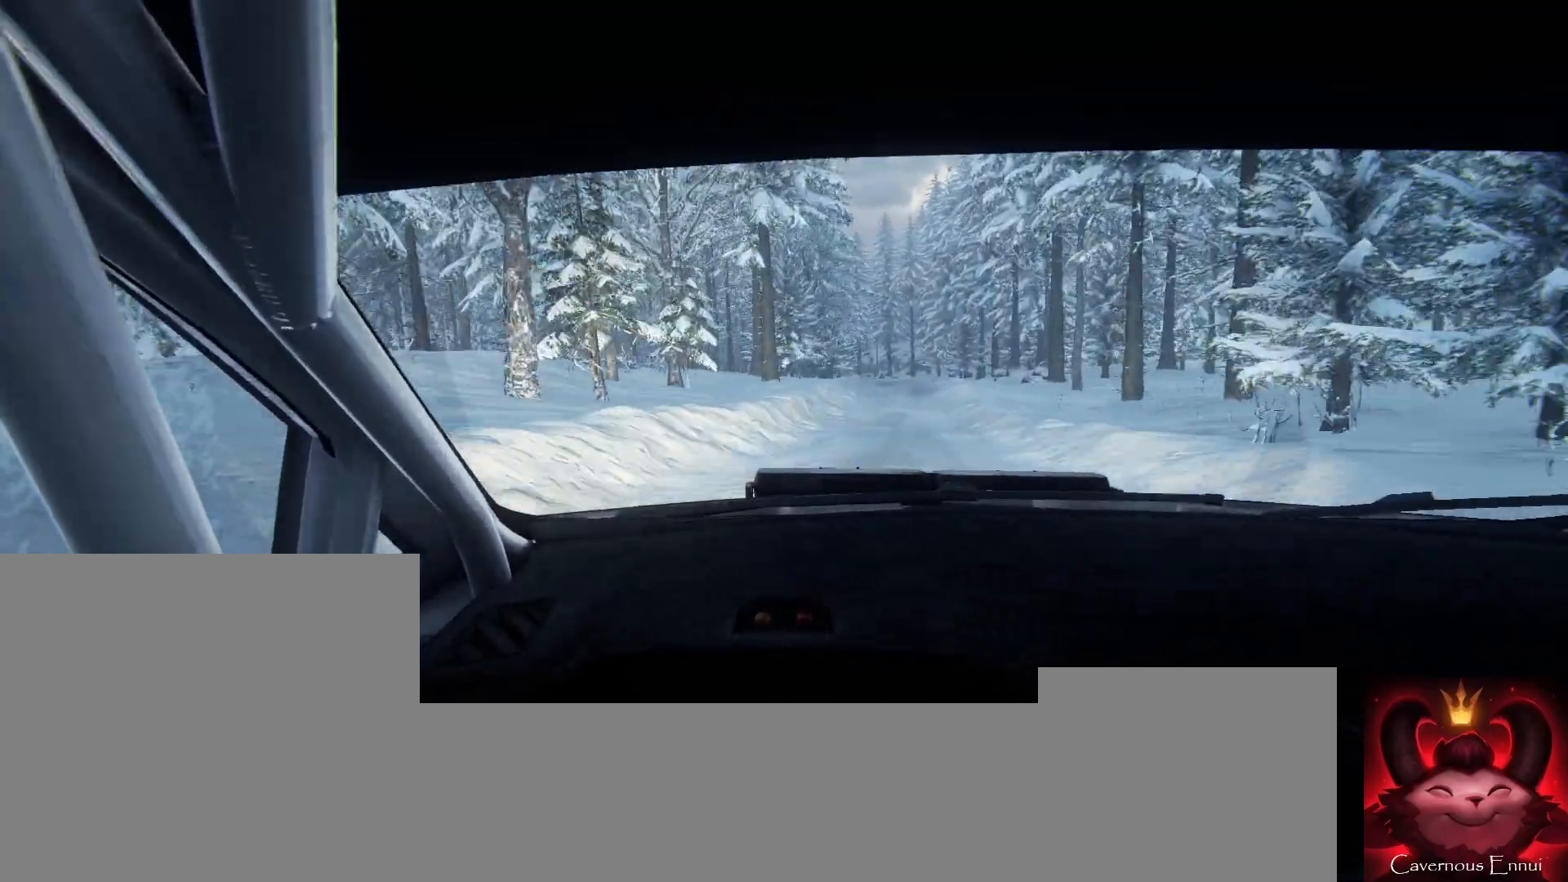
{"buttons": [], "left_stick": "center", "right_stick": "up", "events": [[100, "left_stick", "down-left"], [233, "left_stick", "center"]]}
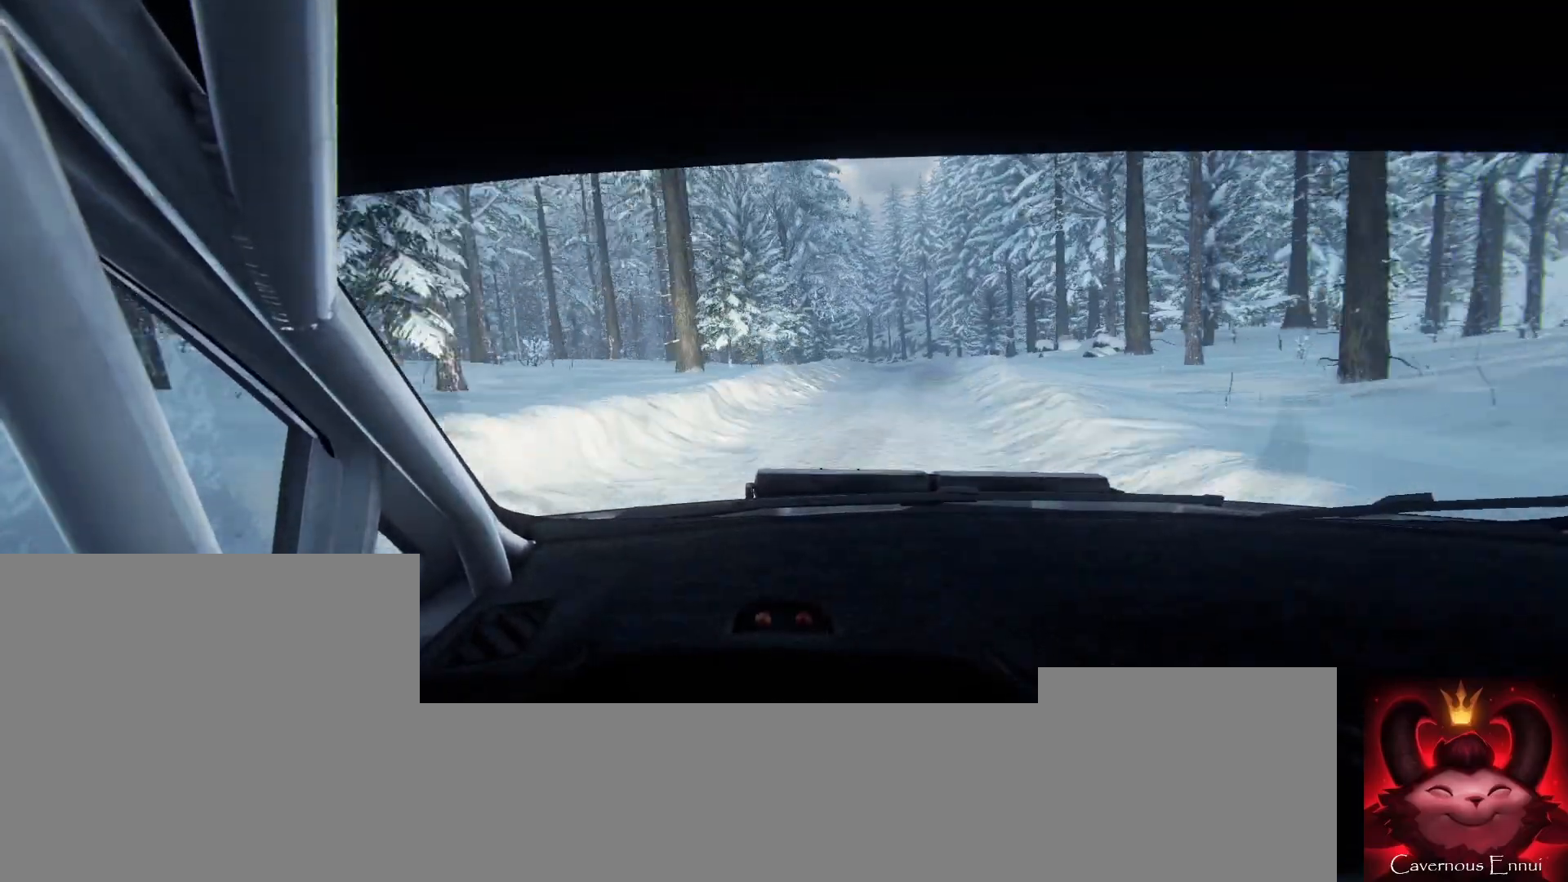
{"buttons": [], "left_stick": "down-left", "right_stick": "up", "events": [[33, "left_stick", "right"], [267, "left_stick", "center"], [267, "right_stick", "center"], [467, "left_stick", "down-left"], [467, "right_stick", "up"]]}